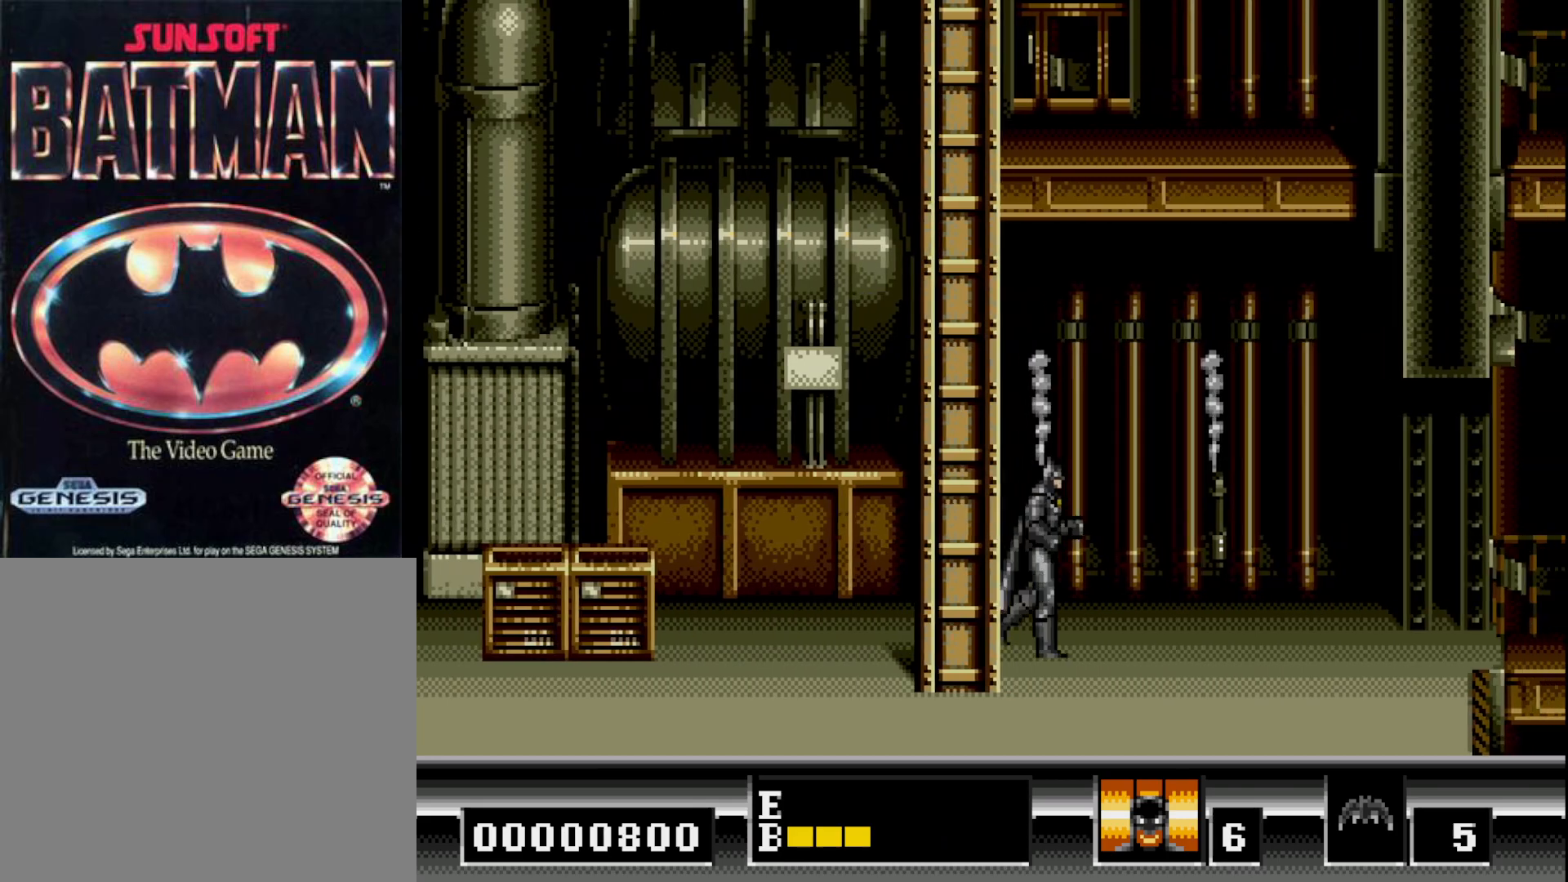
Gameplay with a controller (Xbox layout); each line is a JSON object with the inputs held at the frame after it. "events" lists button and stick changes between this image and that frame as [ms after this image, input, new state], when the widget could be followed in between. Not read: left_stick.
{"buttons": ["DPAD_UP"], "right_stick": "center", "events": [[200, "DPAD_RIGHT", "up"], [217, "DPAD_UP", "down"], [300, "B", "down"], [417, "B", "up"]]}
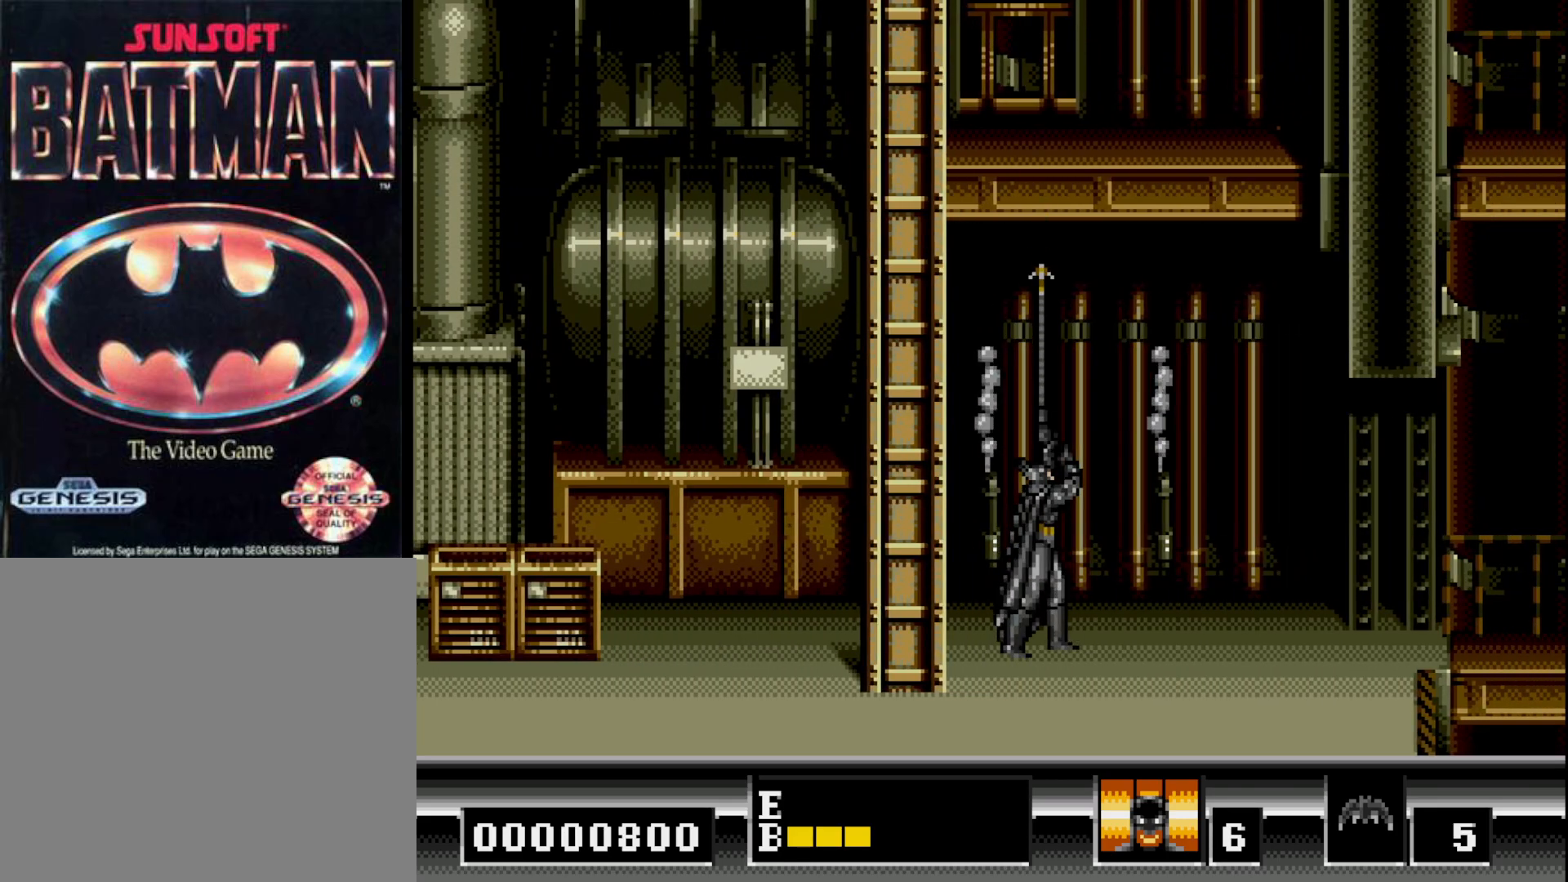
{"buttons": ["DPAD_RIGHT"], "right_stick": "center", "events": [[67, "DPAD_UP", "up"], [83, "DPAD_RIGHT", "down"]]}
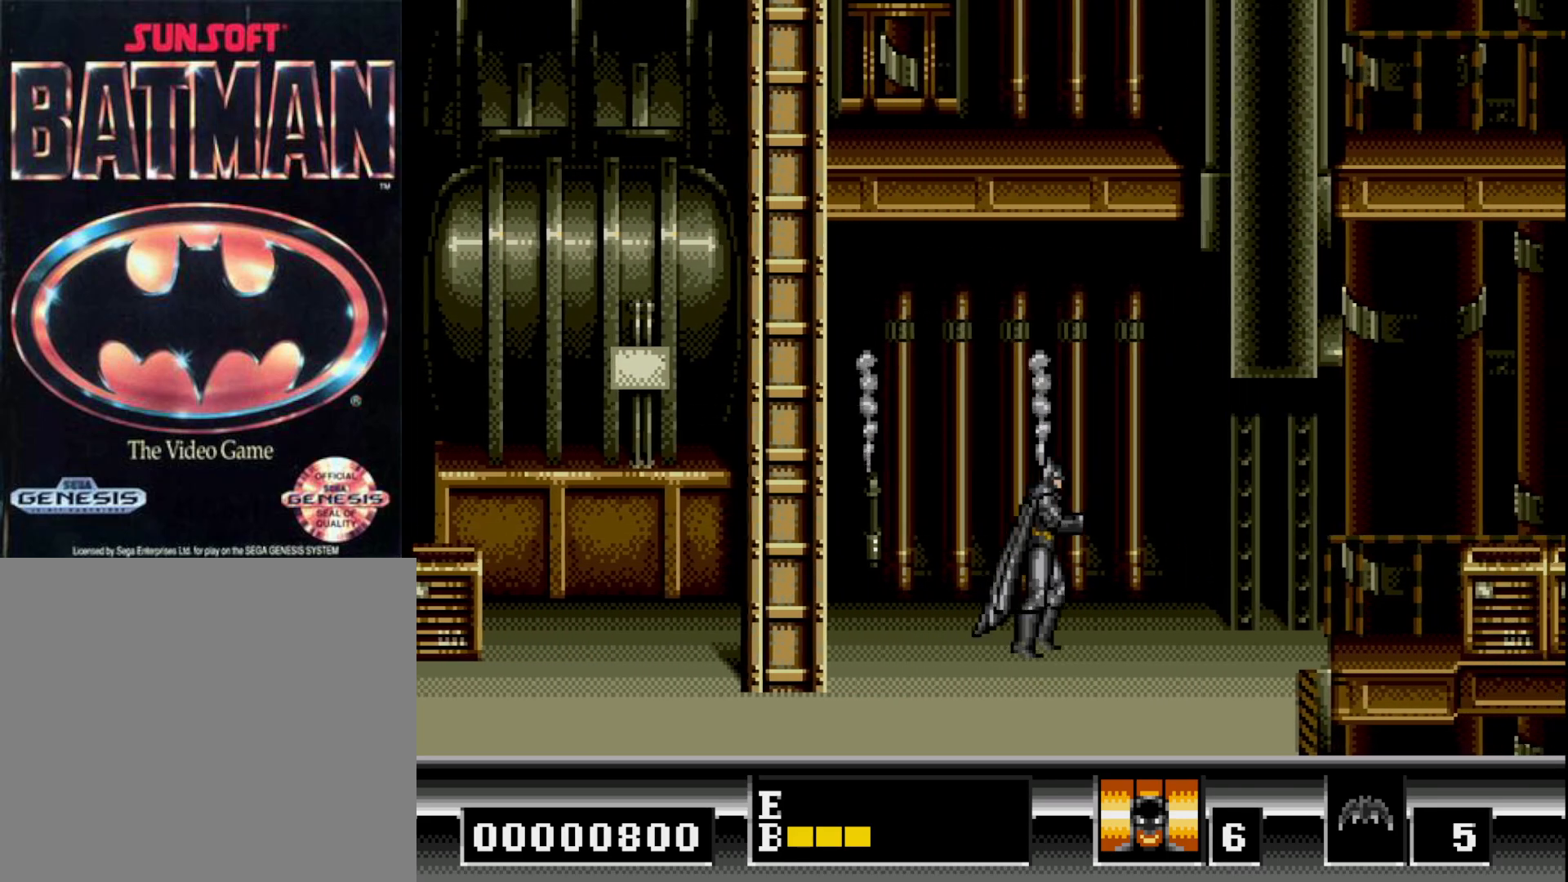
{"buttons": ["DPAD_RIGHT"], "right_stick": "center", "events": []}
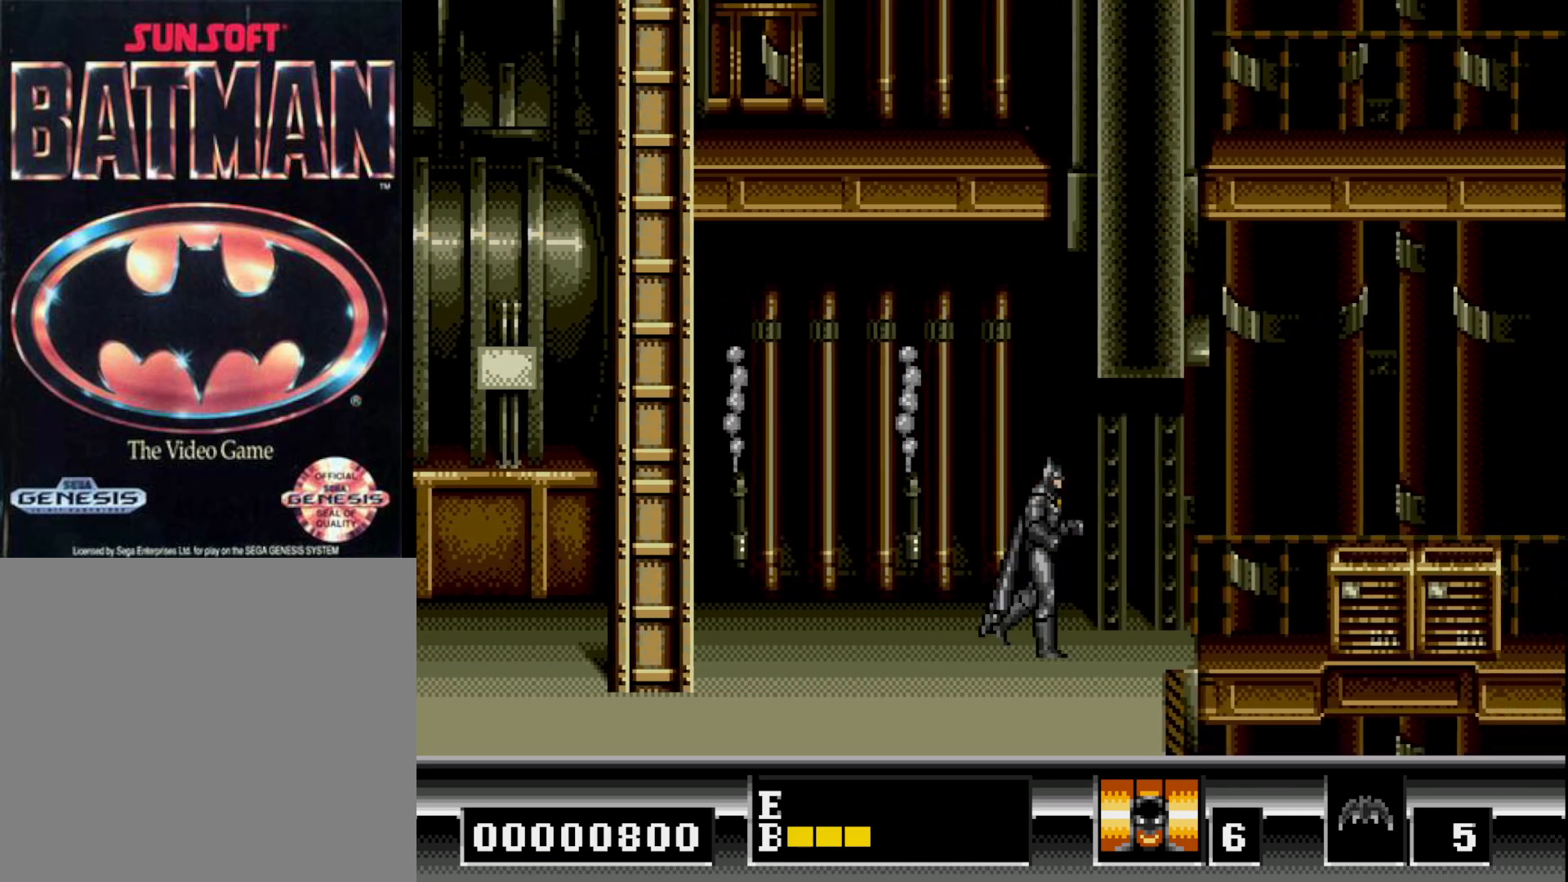
{"buttons": ["DPAD_RIGHT"], "right_stick": "center", "events": []}
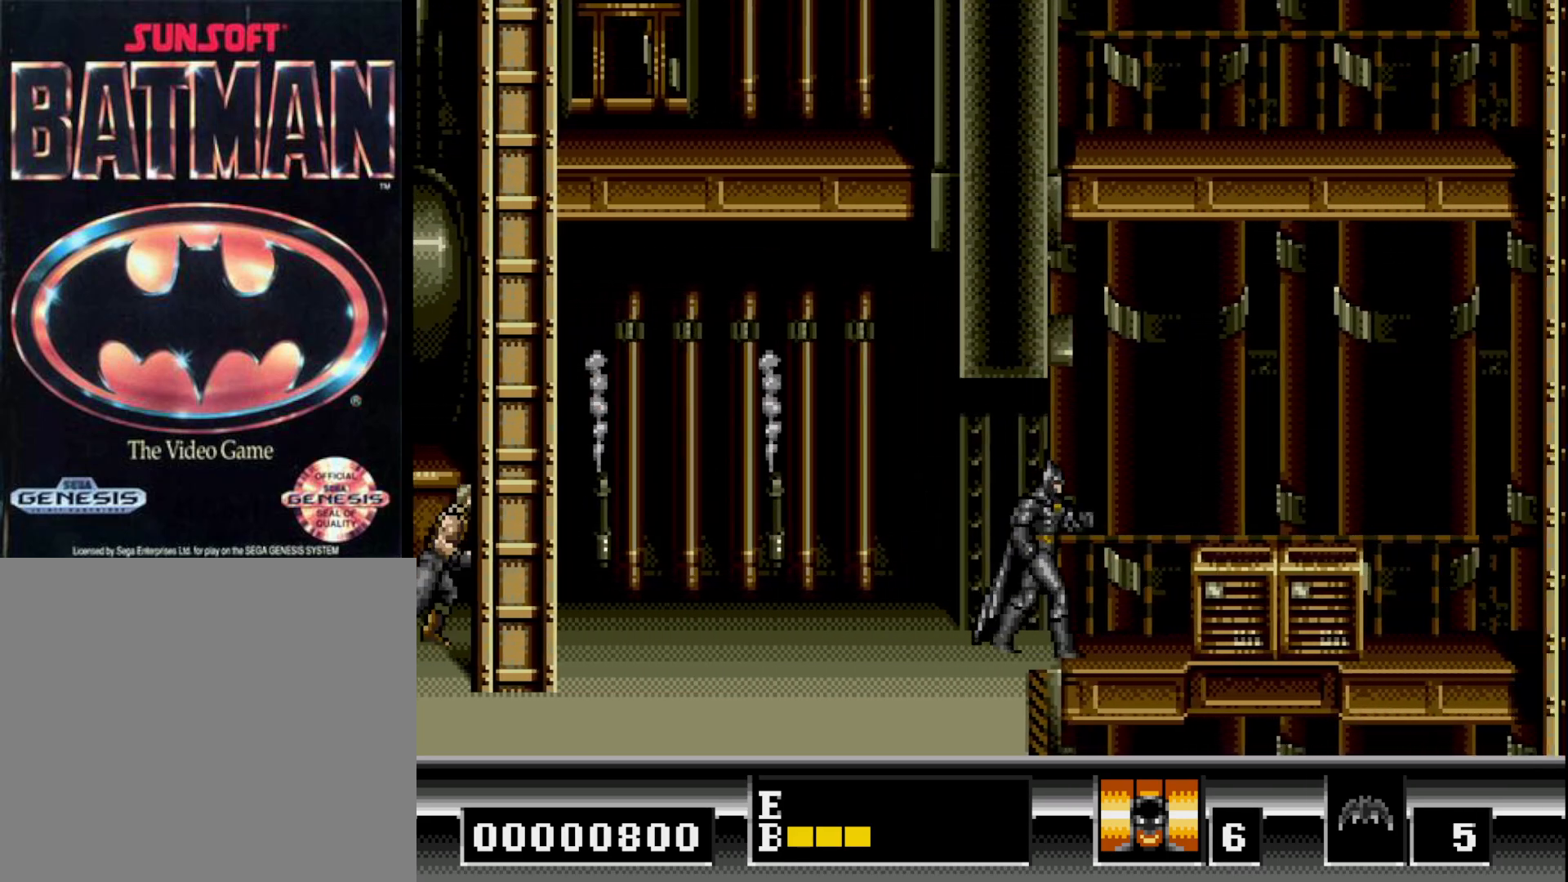
{"buttons": ["DPAD_RIGHT"], "right_stick": "center", "events": [[200, "B", "down"], [300, "B", "up"]]}
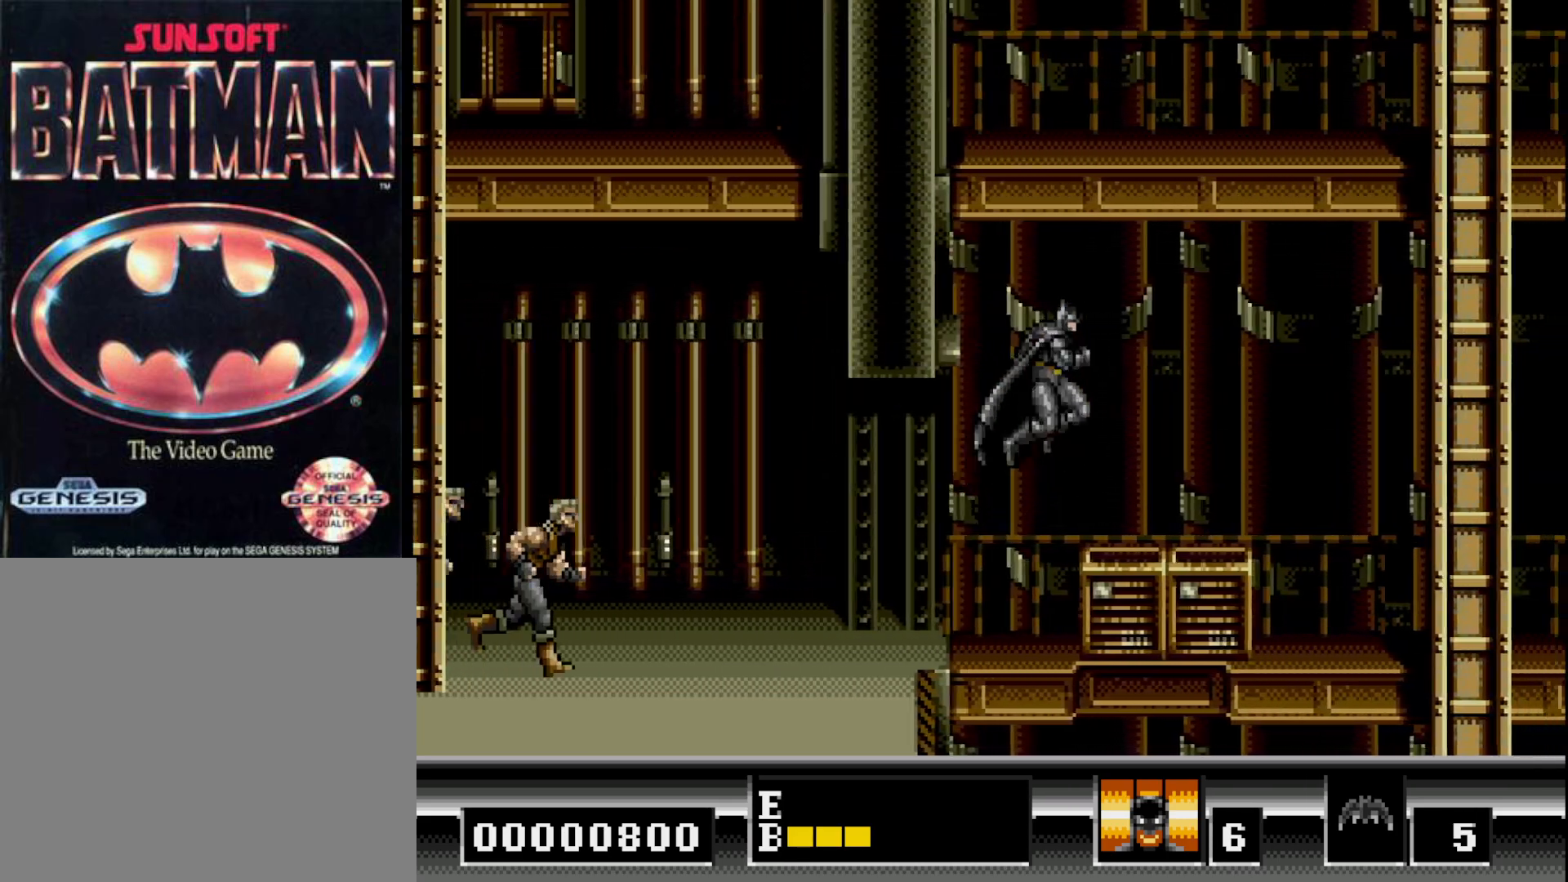
{"buttons": ["DPAD_RIGHT"], "right_stick": "center", "events": []}
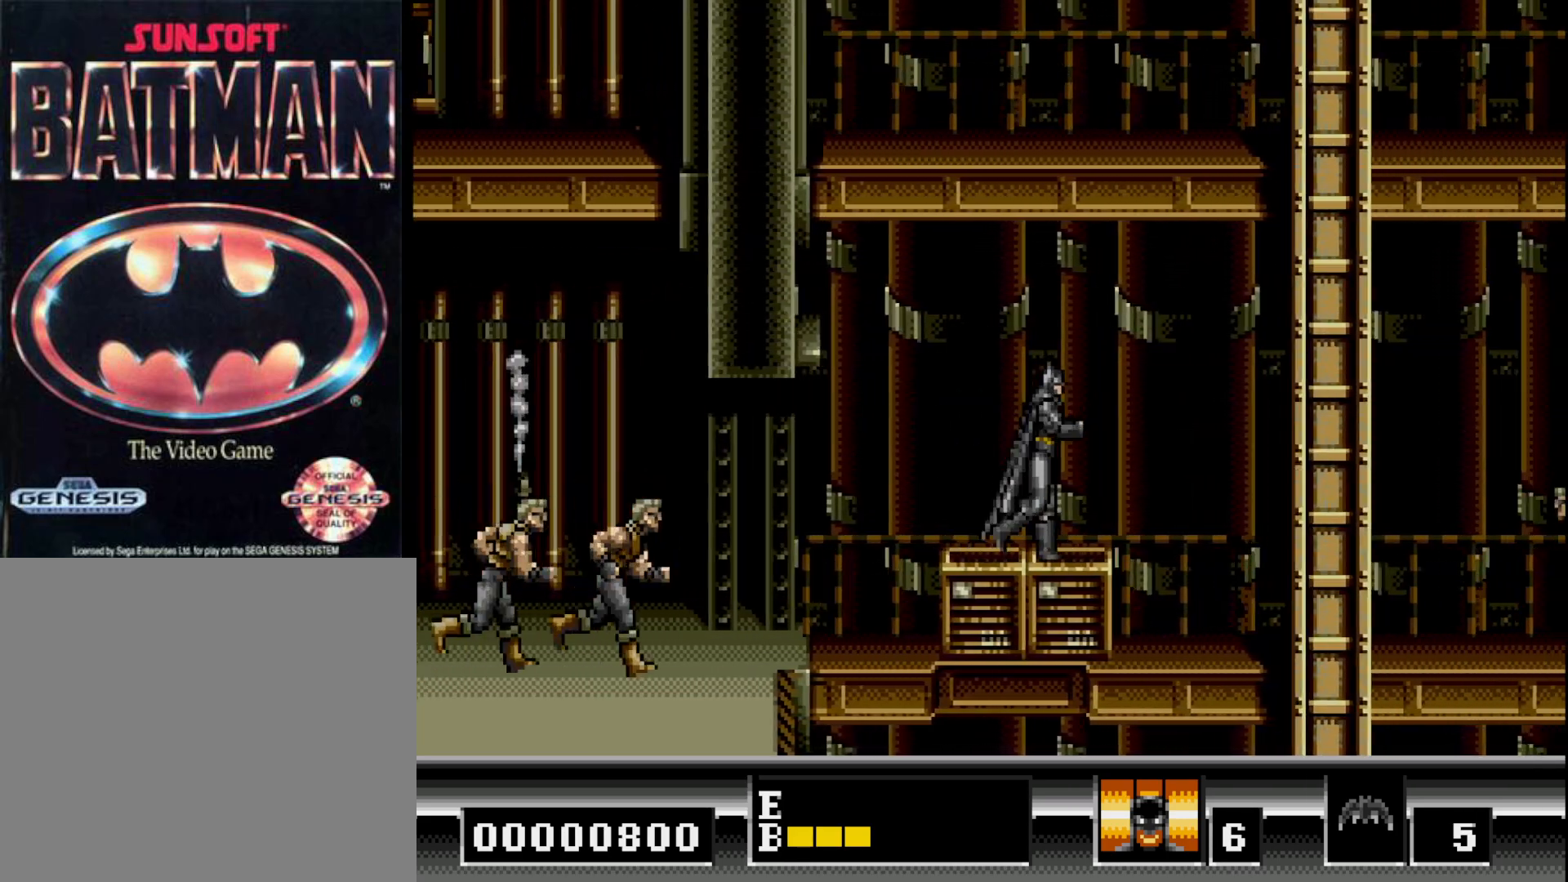
{"buttons": [], "right_stick": "center", "events": [[50, "DPAD_RIGHT", "up"], [217, "DPAD_LEFT", "down"], [300, "DPAD_LEFT", "up"]]}
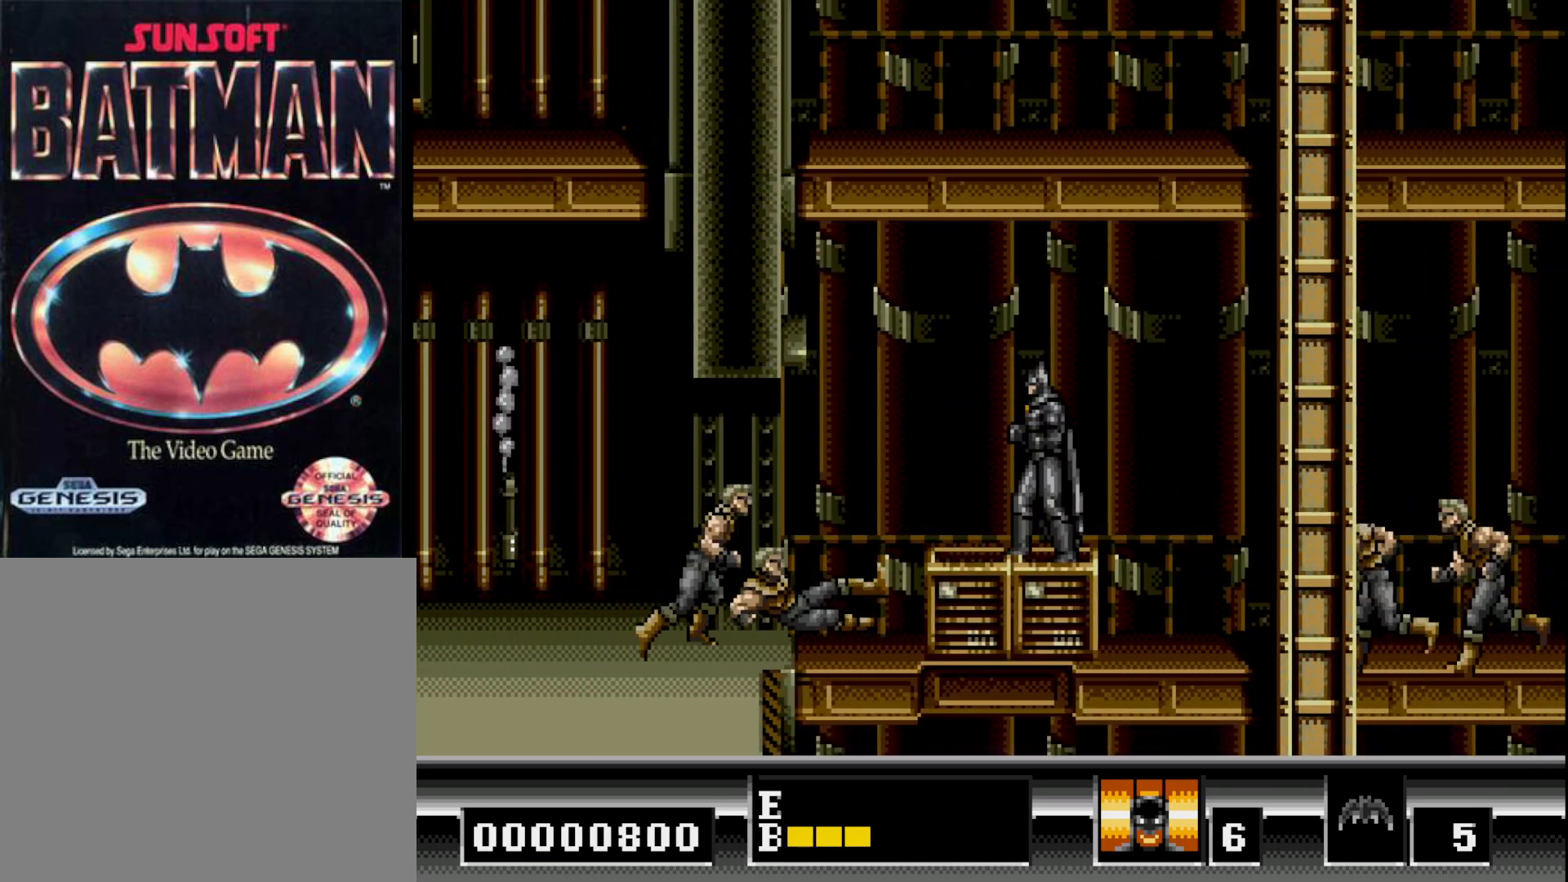
{"buttons": [], "right_stick": "center", "events": []}
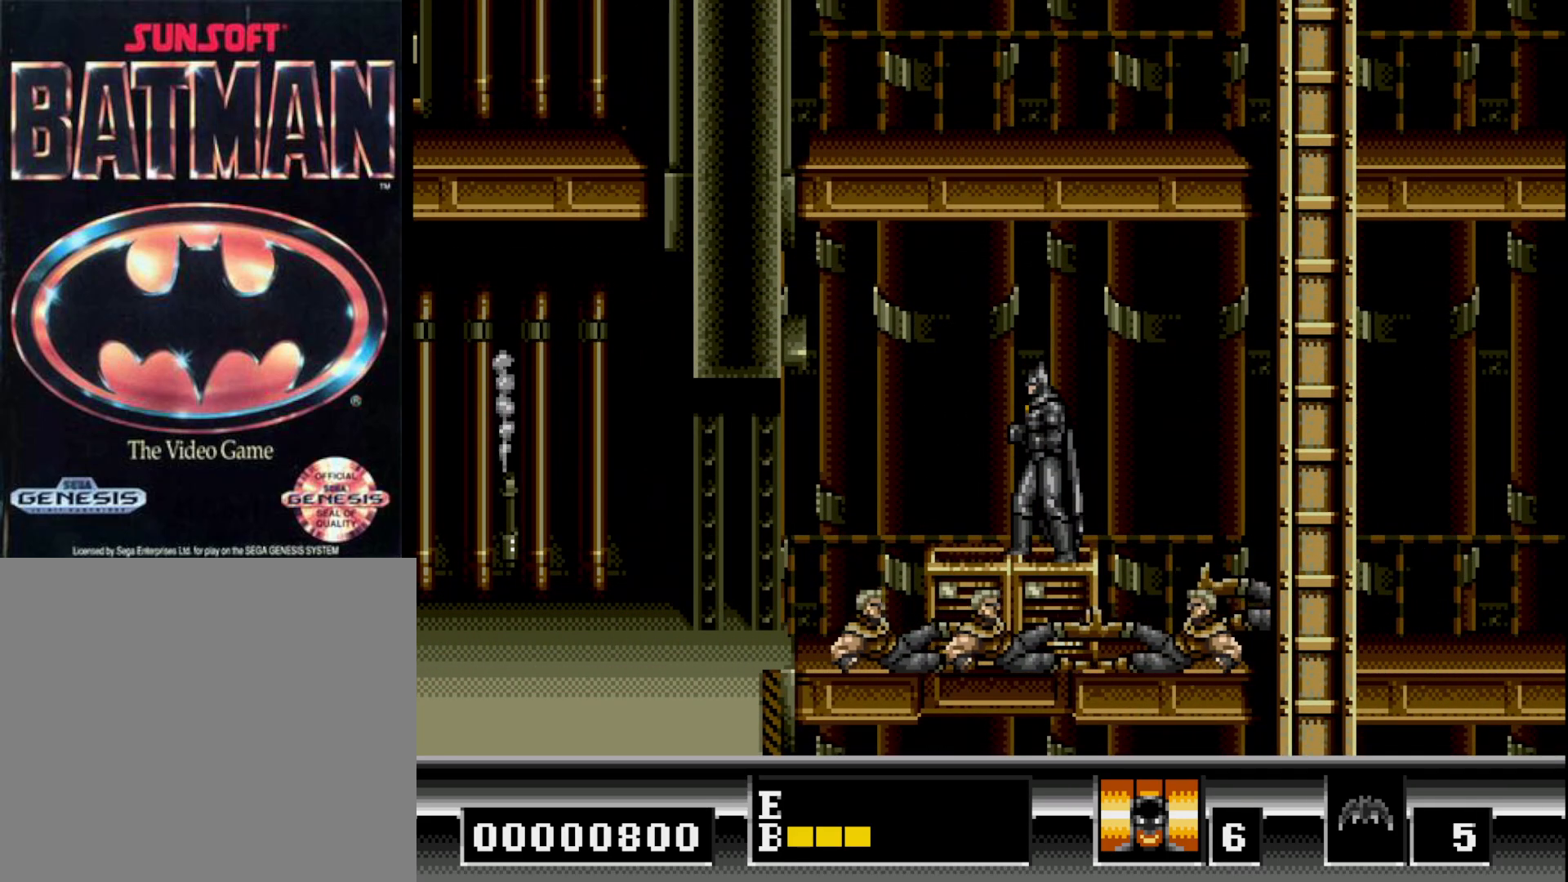
{"buttons": ["DPAD_RIGHT"], "right_stick": "center", "events": [[367, "DPAD_RIGHT", "down"]]}
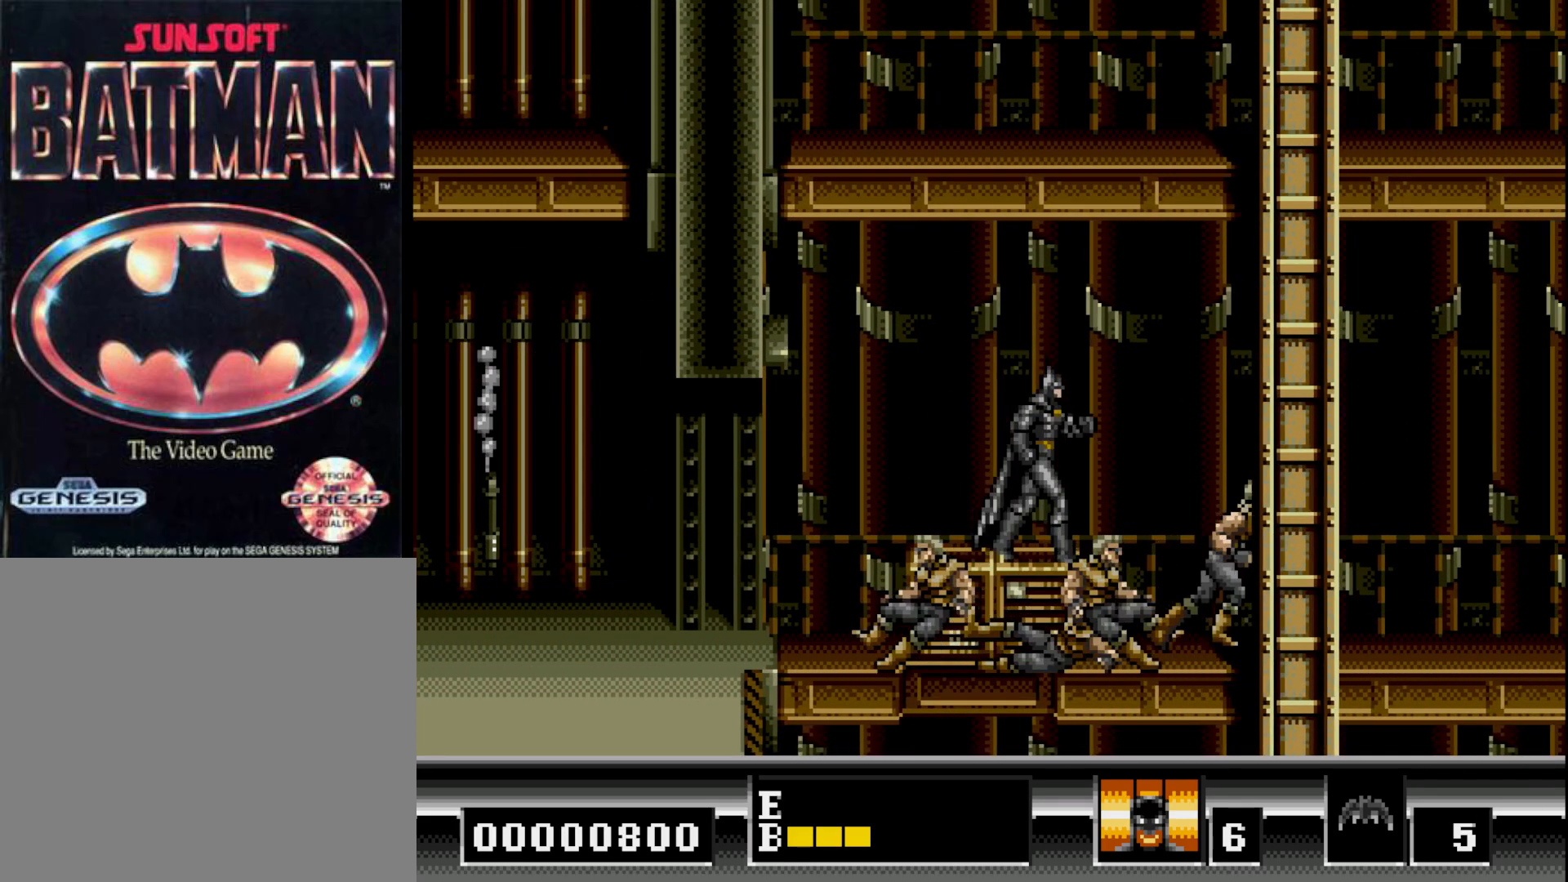
{"buttons": ["DPAD_RIGHT"], "right_stick": "center", "events": [[67, "B", "down"], [150, "B", "up"]]}
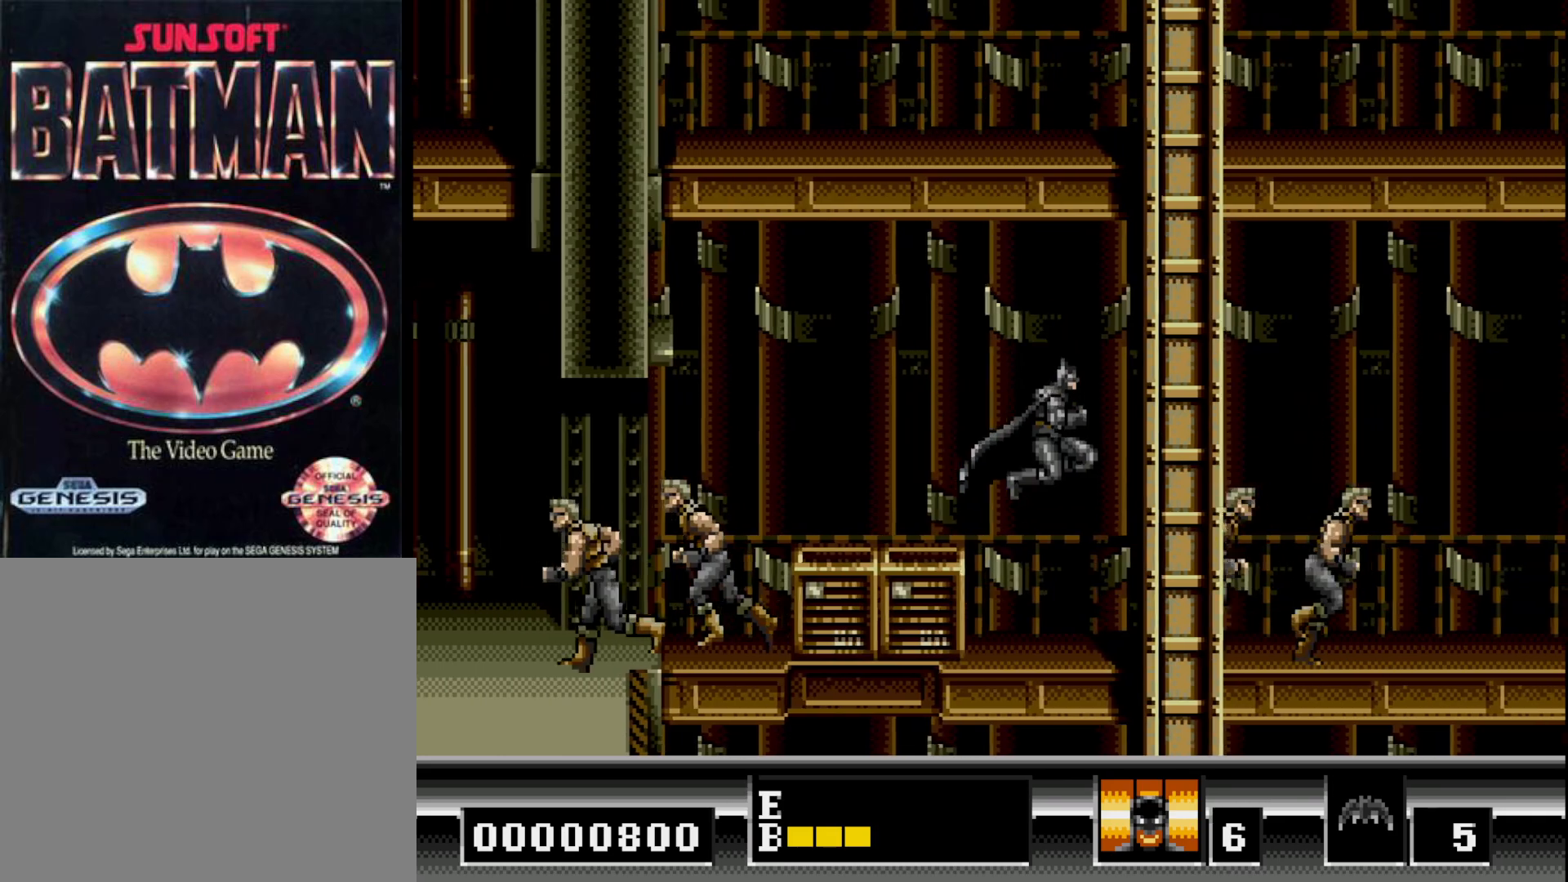
{"buttons": ["DPAD_RIGHT"], "right_stick": "center", "events": []}
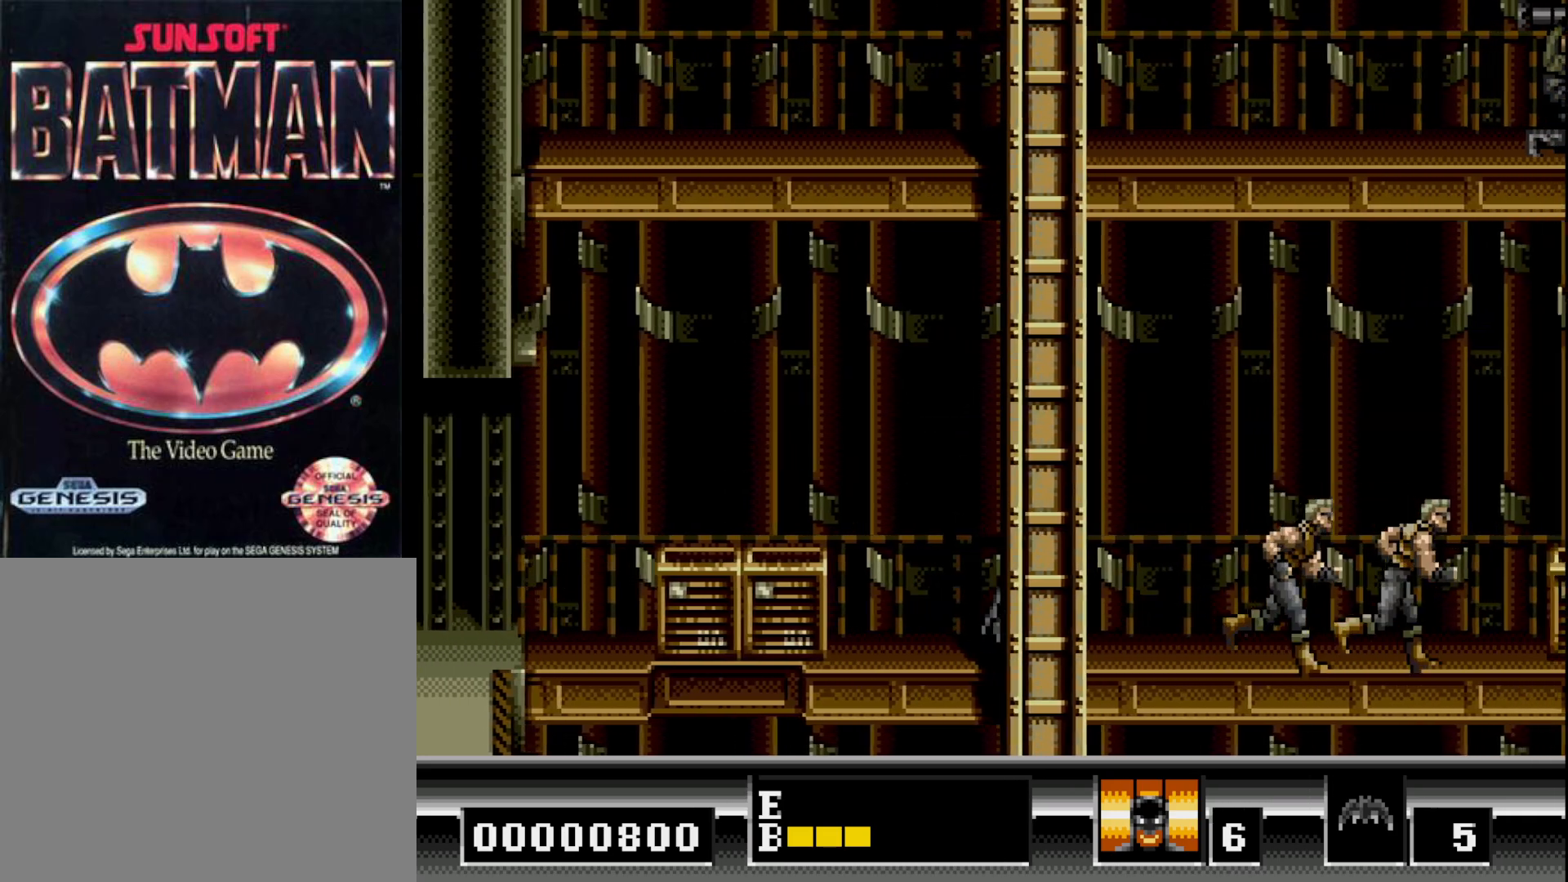
{"buttons": ["DPAD_RIGHT"], "right_stick": "center", "events": []}
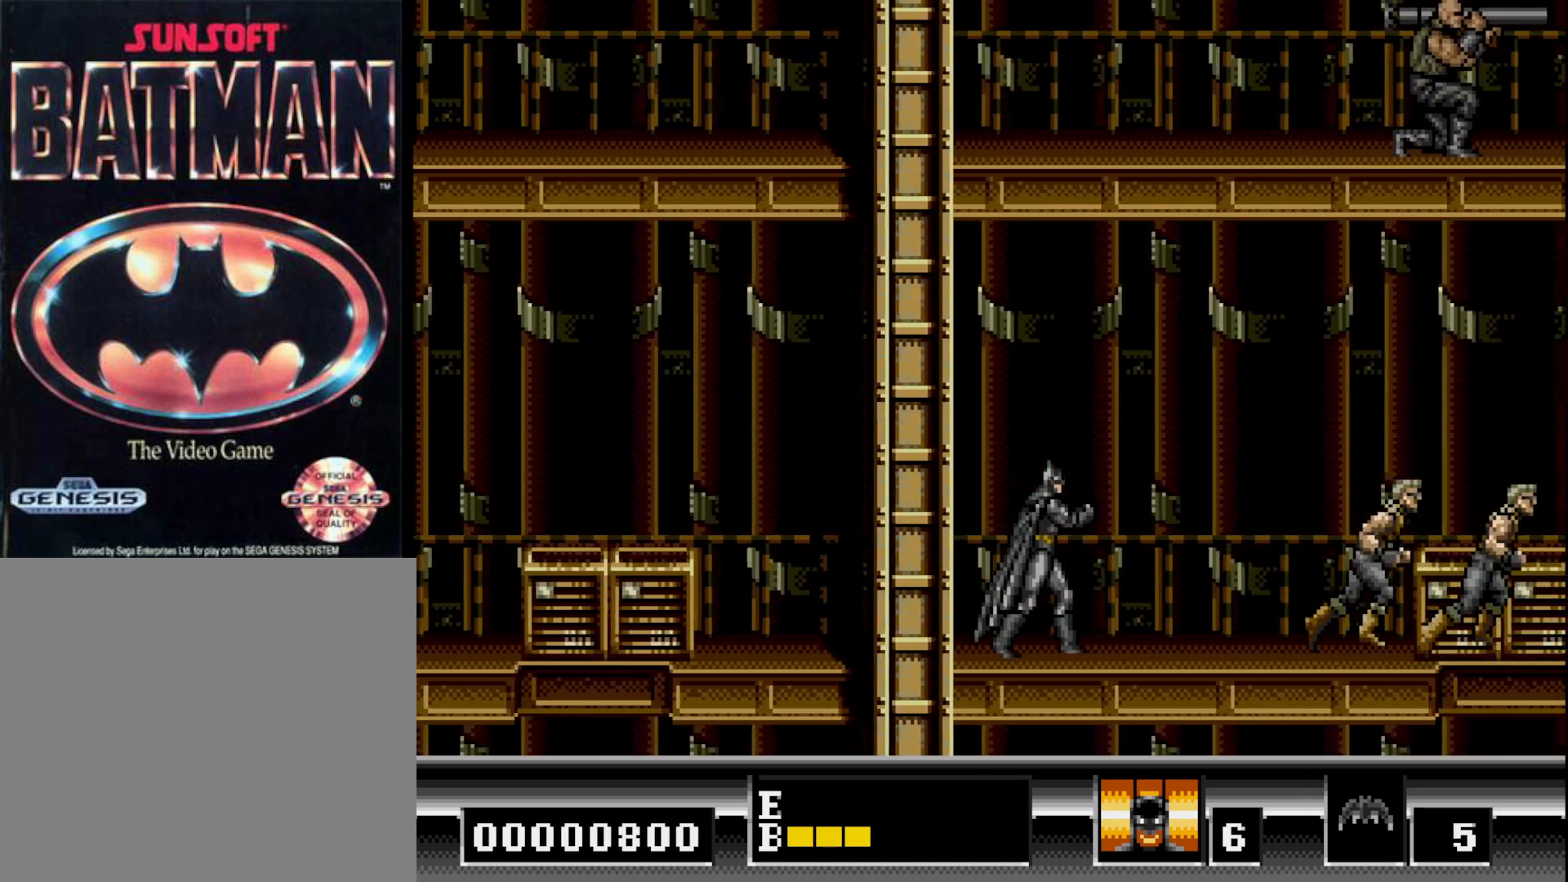
{"buttons": ["DPAD_RIGHT"], "right_stick": "center", "events": []}
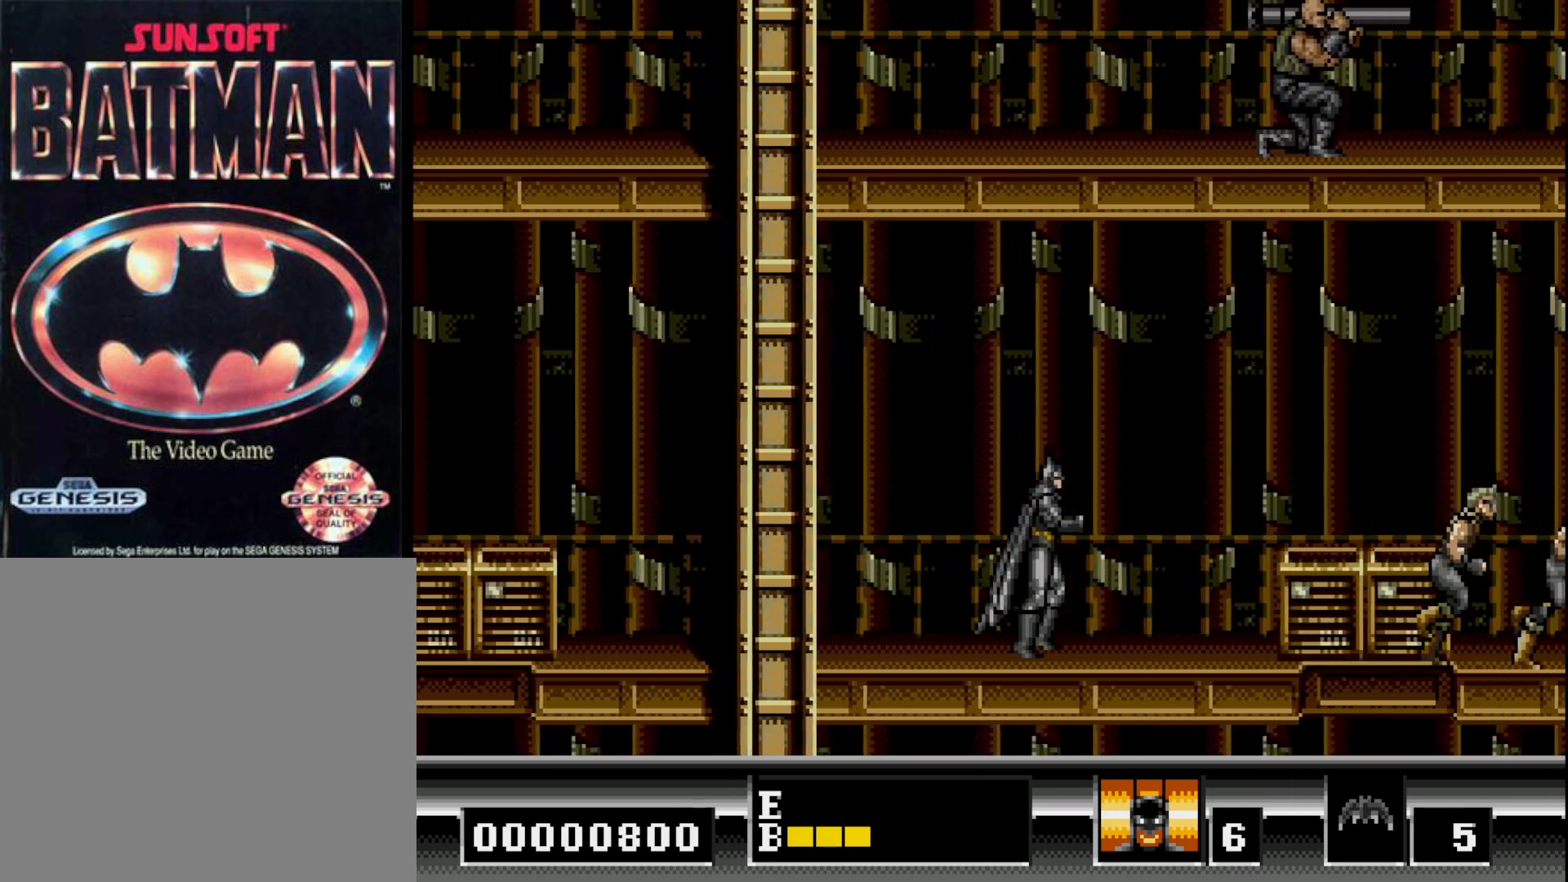
{"buttons": ["DPAD_RIGHT"], "right_stick": "center", "events": []}
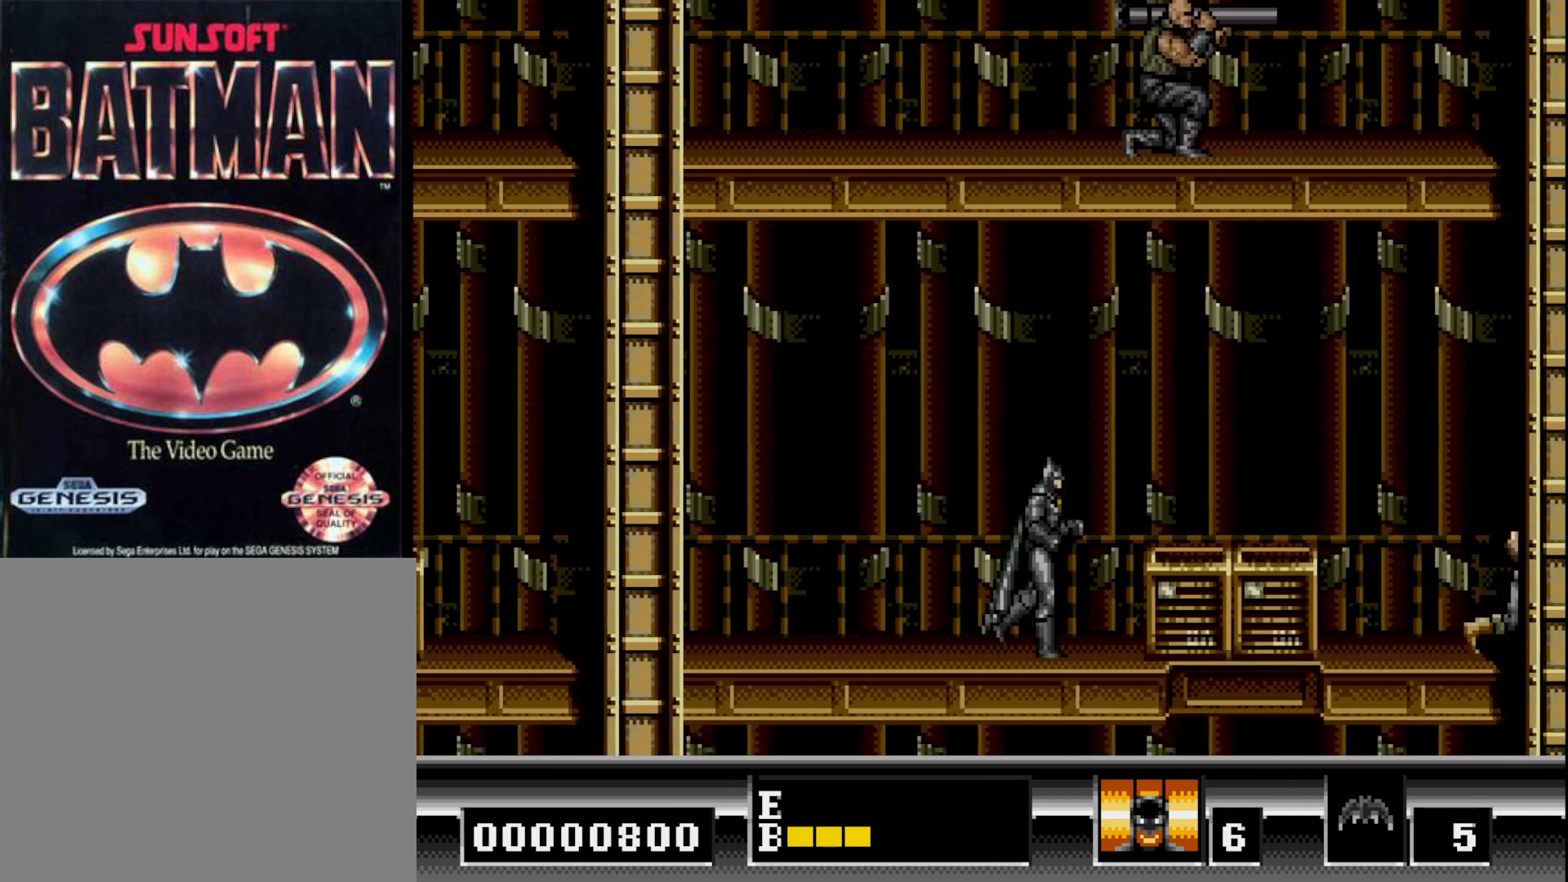
{"buttons": ["DPAD_RIGHT"], "right_stick": "center", "events": [[83, "B", "down"], [167, "B", "up"]]}
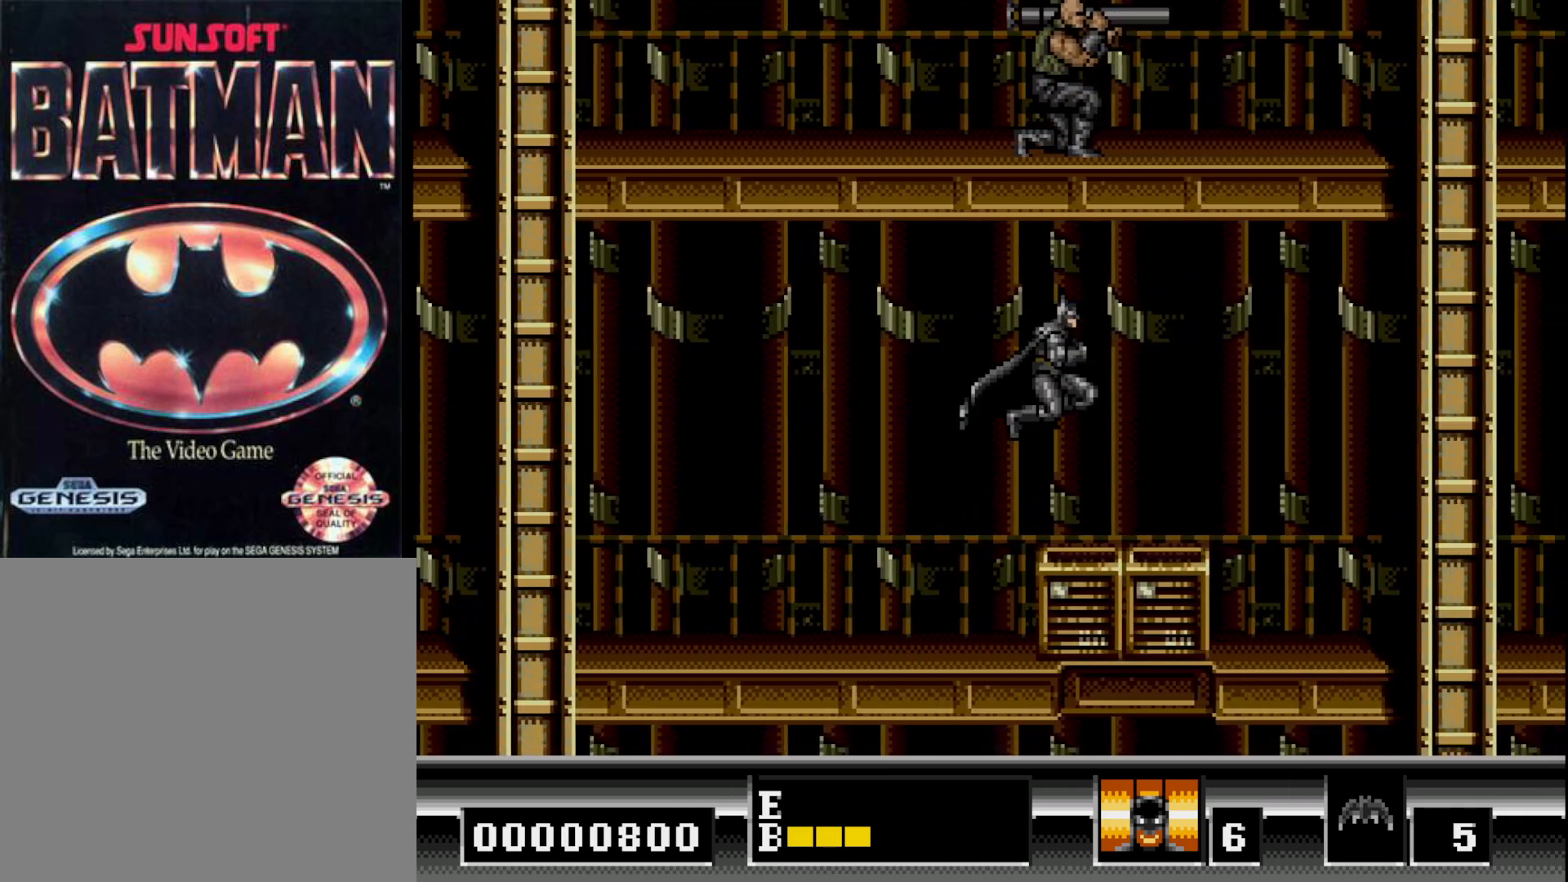
{"buttons": ["DPAD_RIGHT"], "right_stick": "center", "events": []}
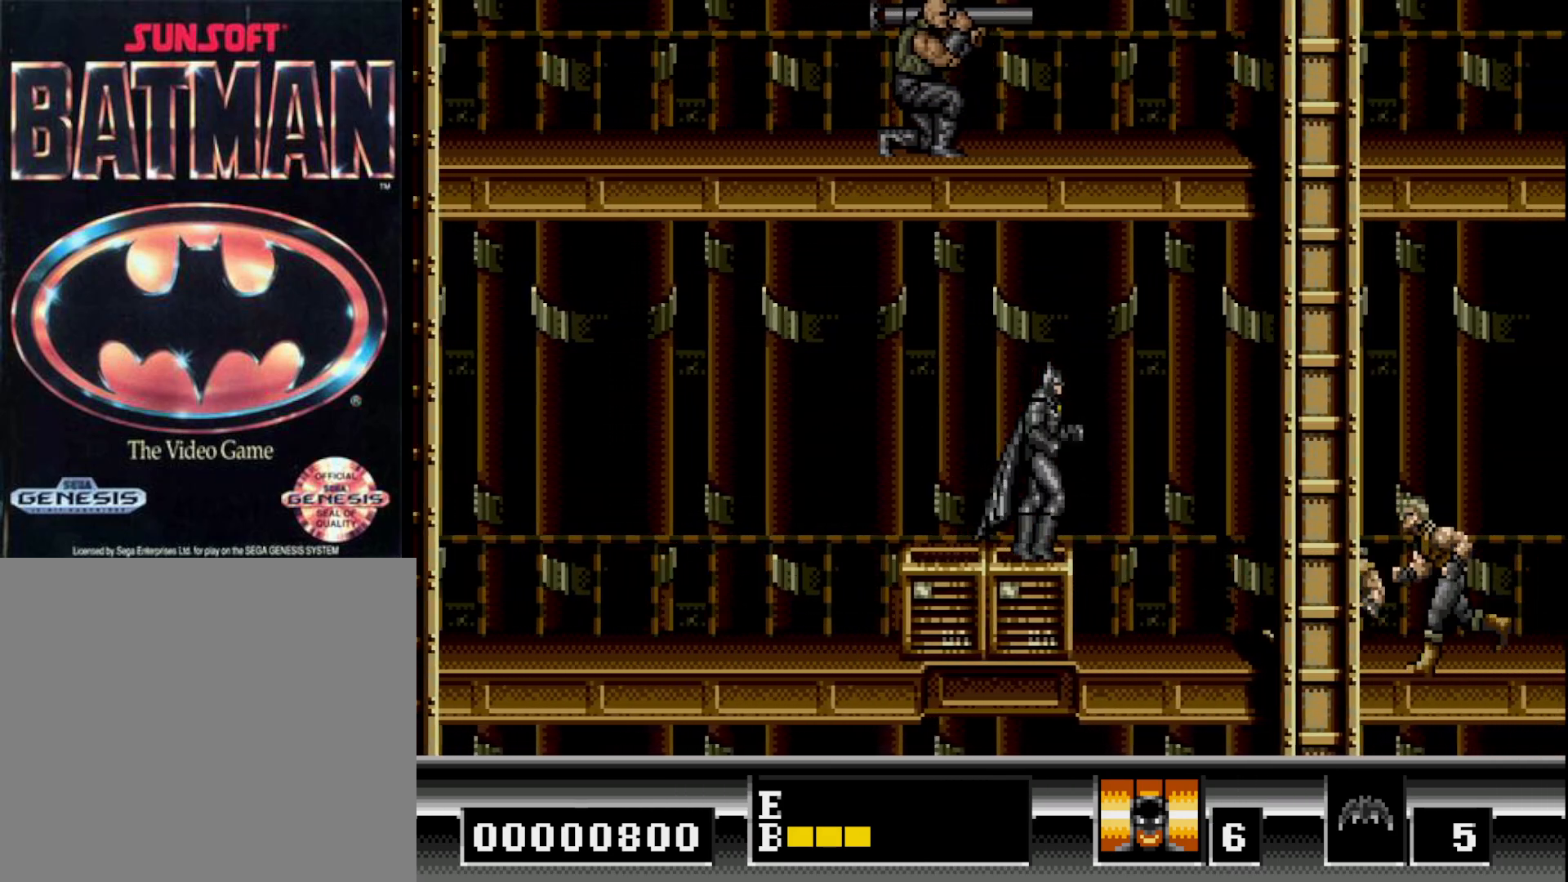
{"buttons": [], "right_stick": "center", "events": [[50, "DPAD_RIGHT", "up"]]}
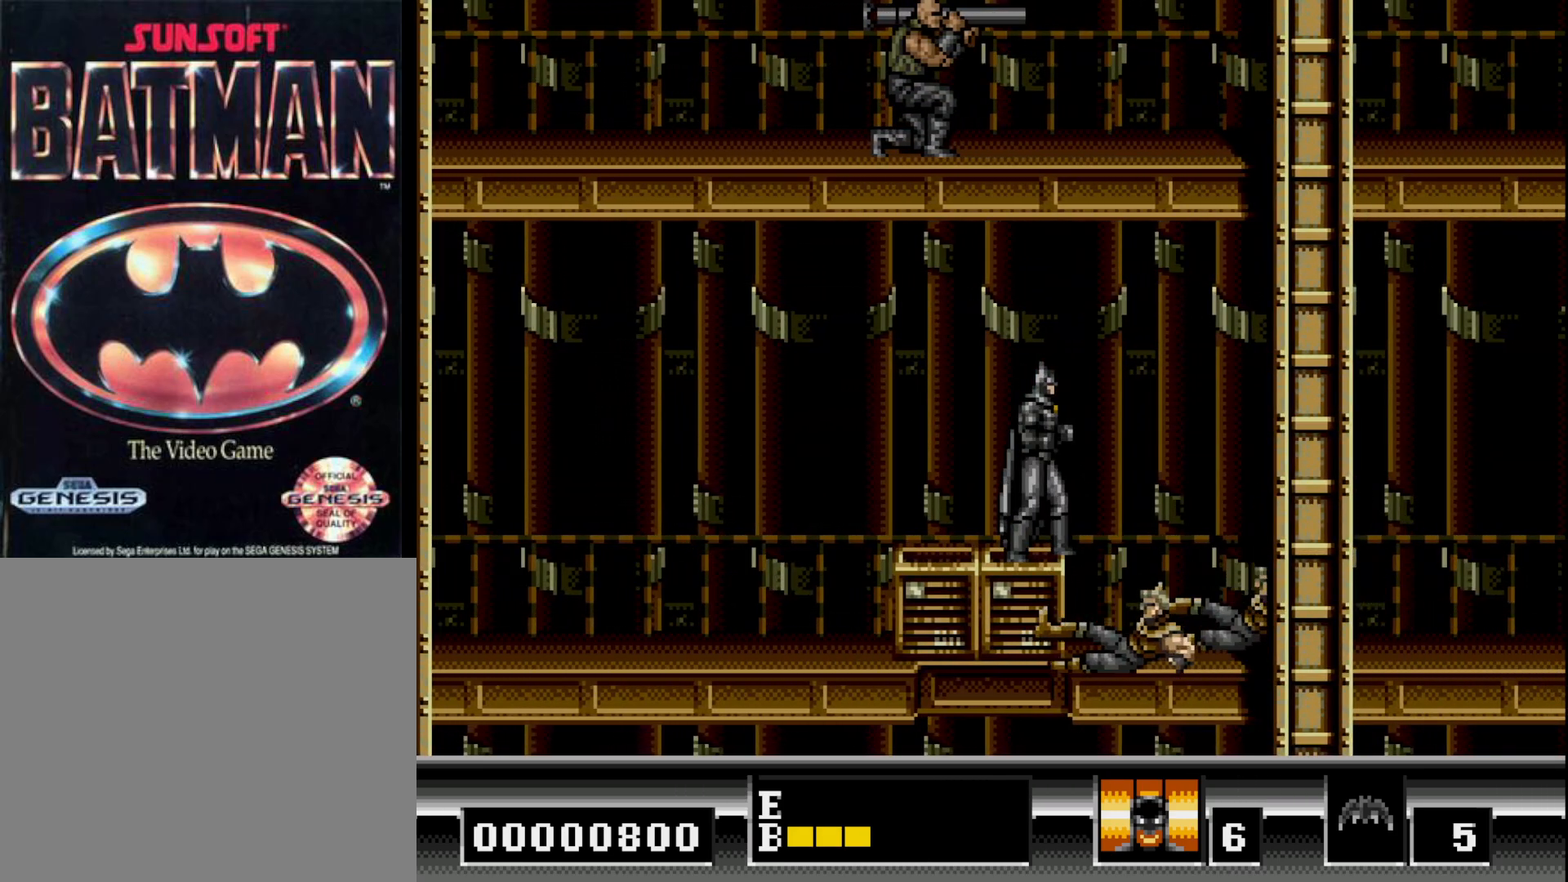
{"buttons": [], "right_stick": "center", "events": []}
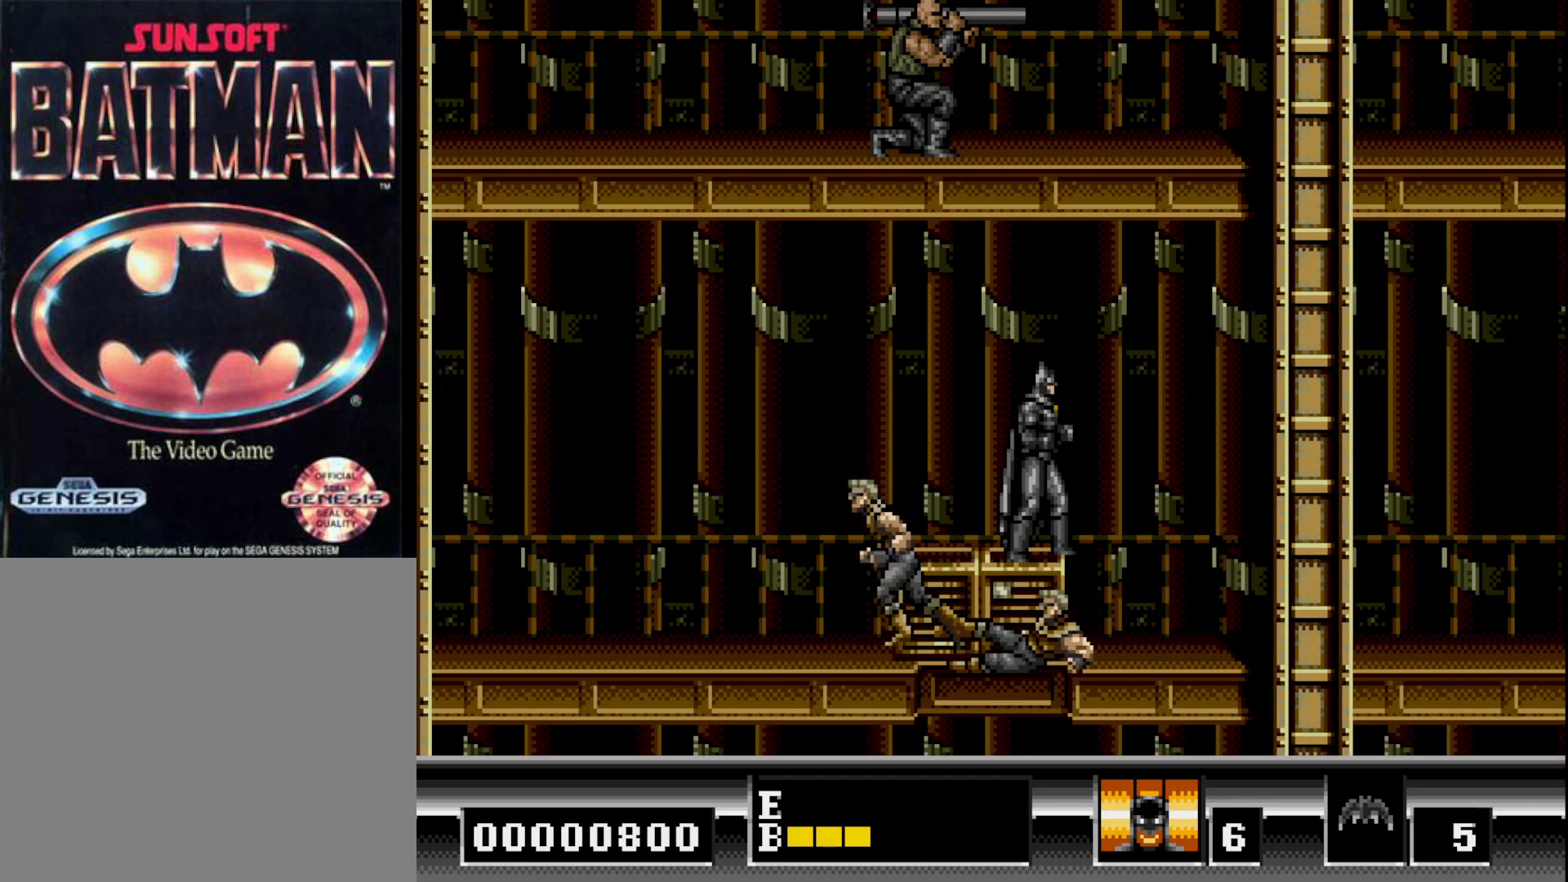
{"buttons": ["DPAD_RIGHT"], "right_stick": "center", "events": [[67, "DPAD_RIGHT", "down"]]}
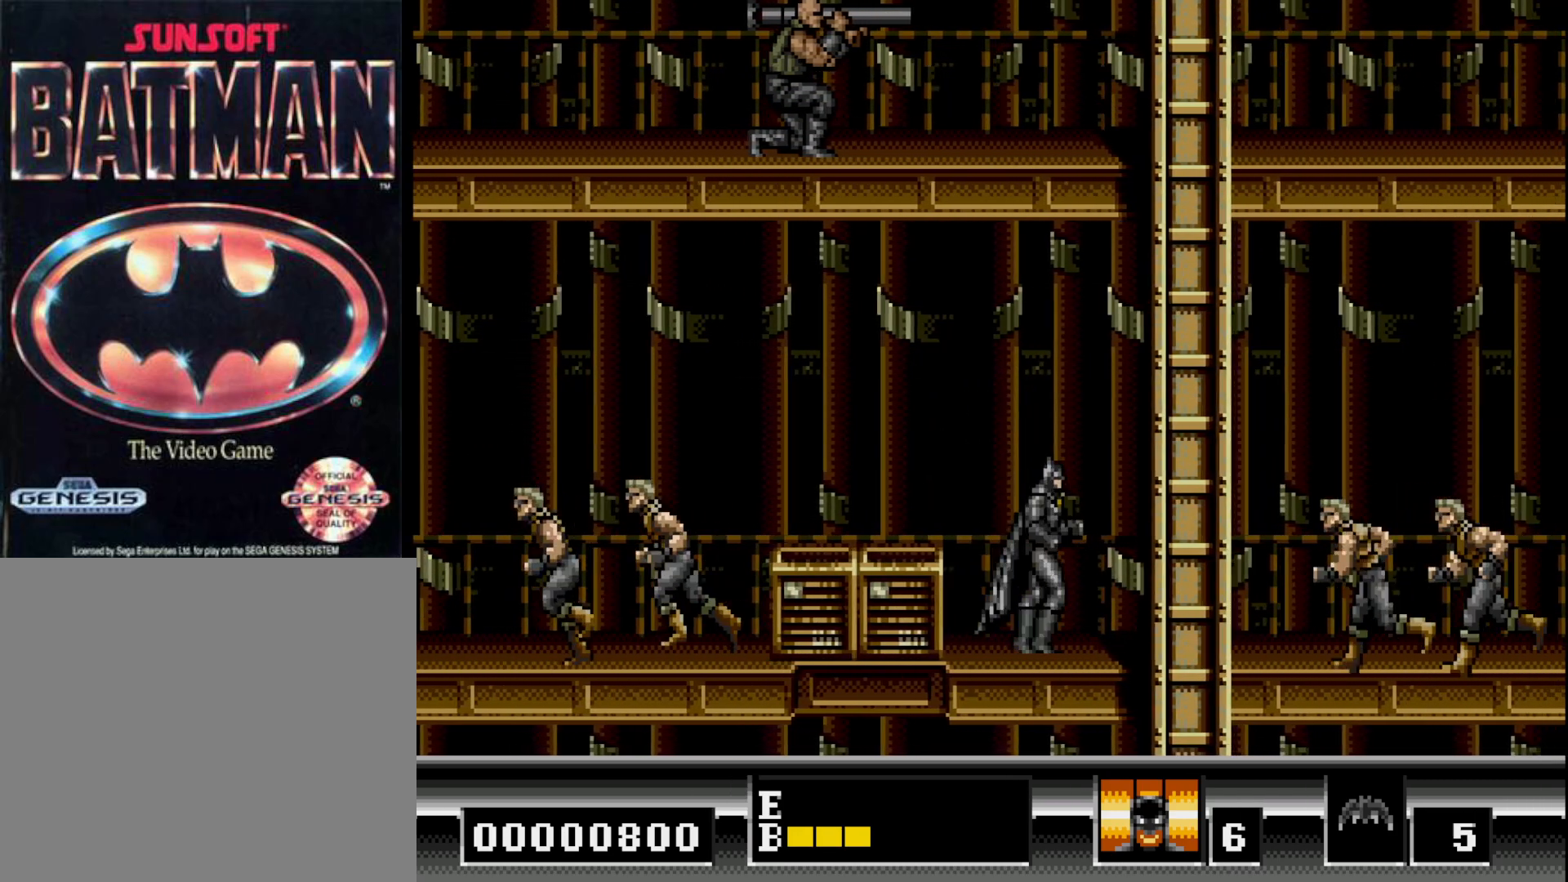
{"buttons": ["DPAD_RIGHT"], "right_stick": "center", "events": [[183, "B", "down"], [483, "B", "up"]]}
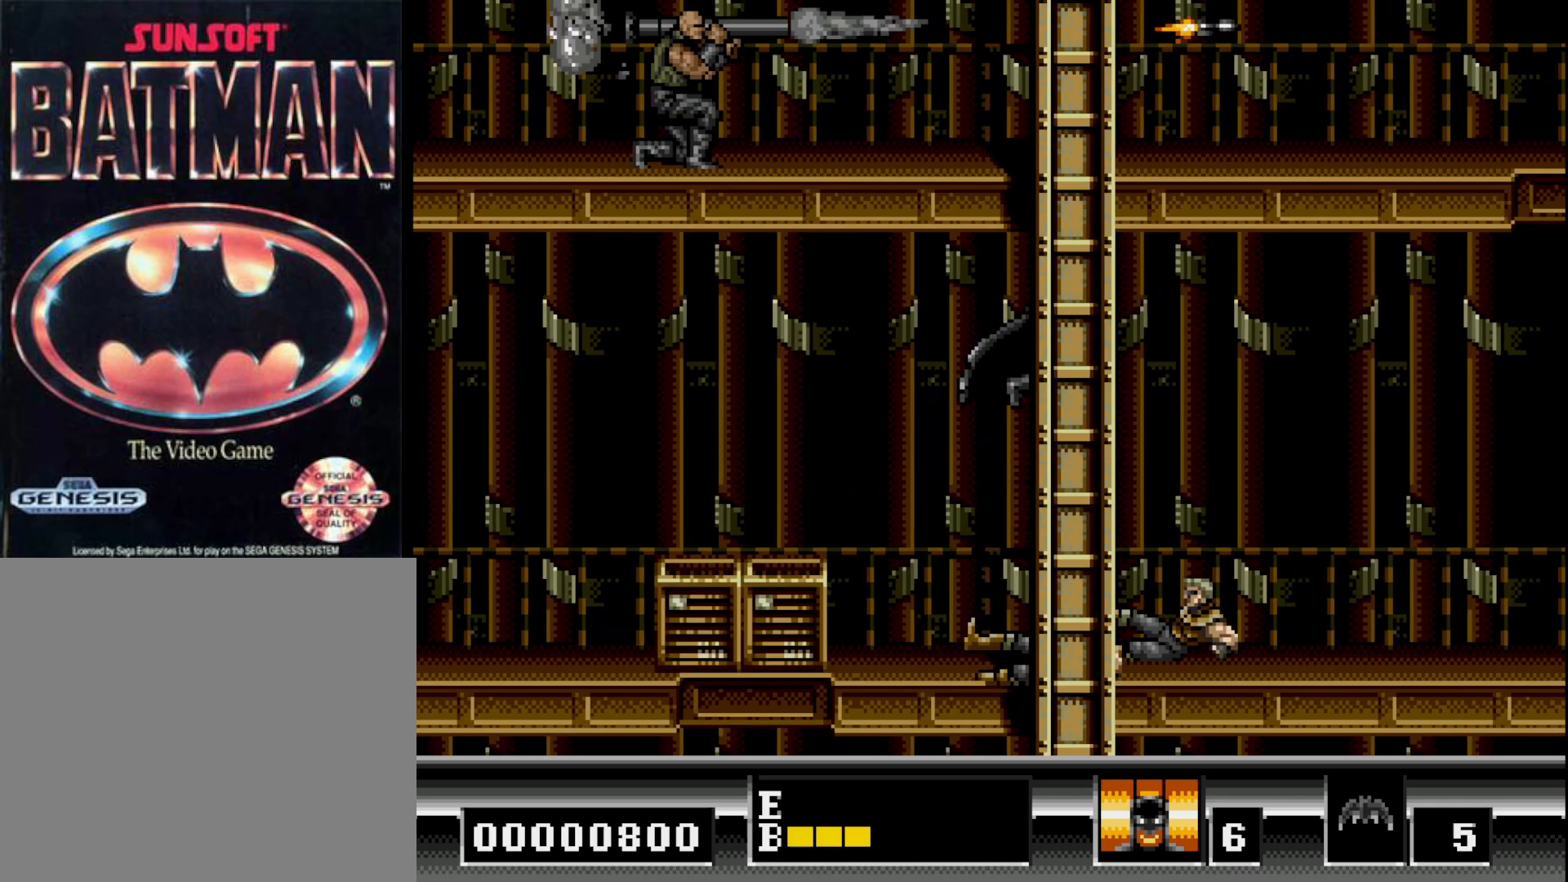
{"buttons": ["DPAD_RIGHT"], "right_stick": "center", "events": []}
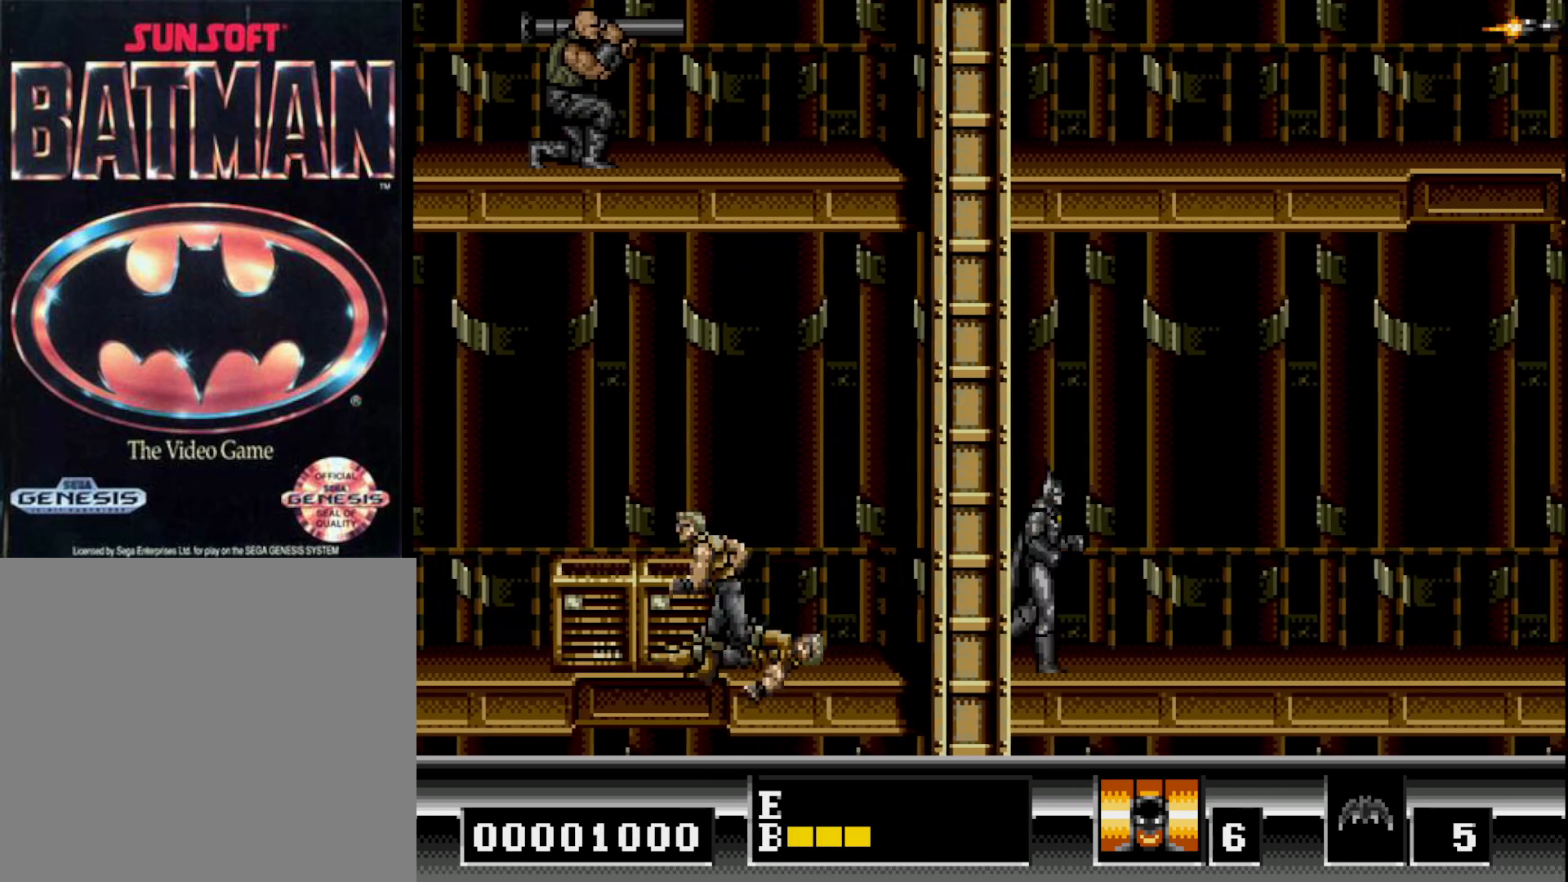
{"buttons": ["DPAD_RIGHT"], "right_stick": "center", "events": []}
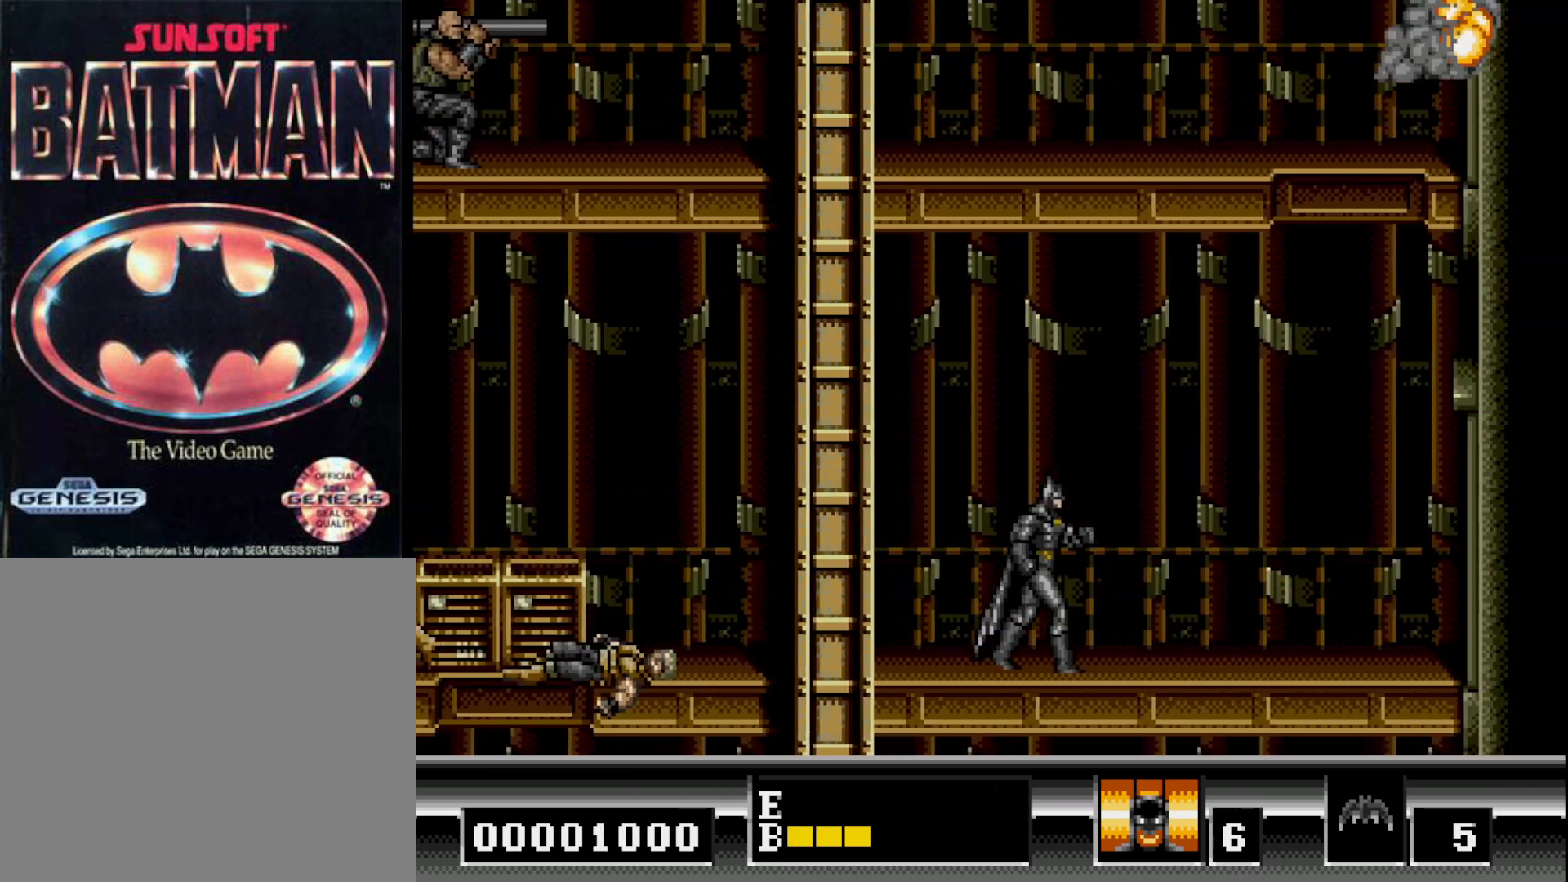
{"buttons": ["DPAD_RIGHT"], "right_stick": "center", "events": []}
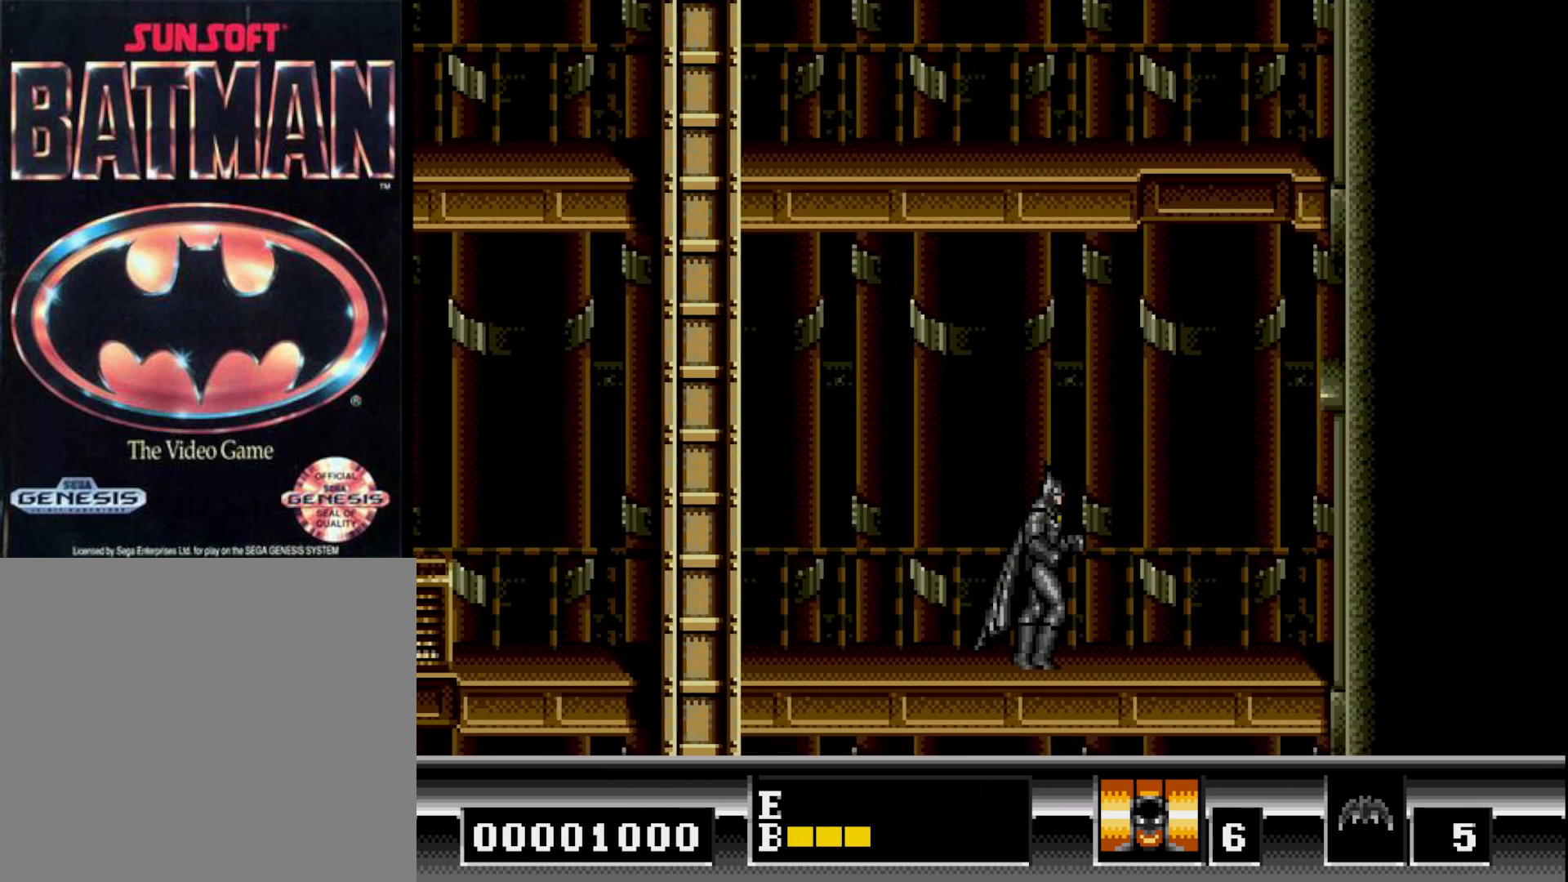
{"buttons": ["DPAD_RIGHT"], "right_stick": "center", "events": []}
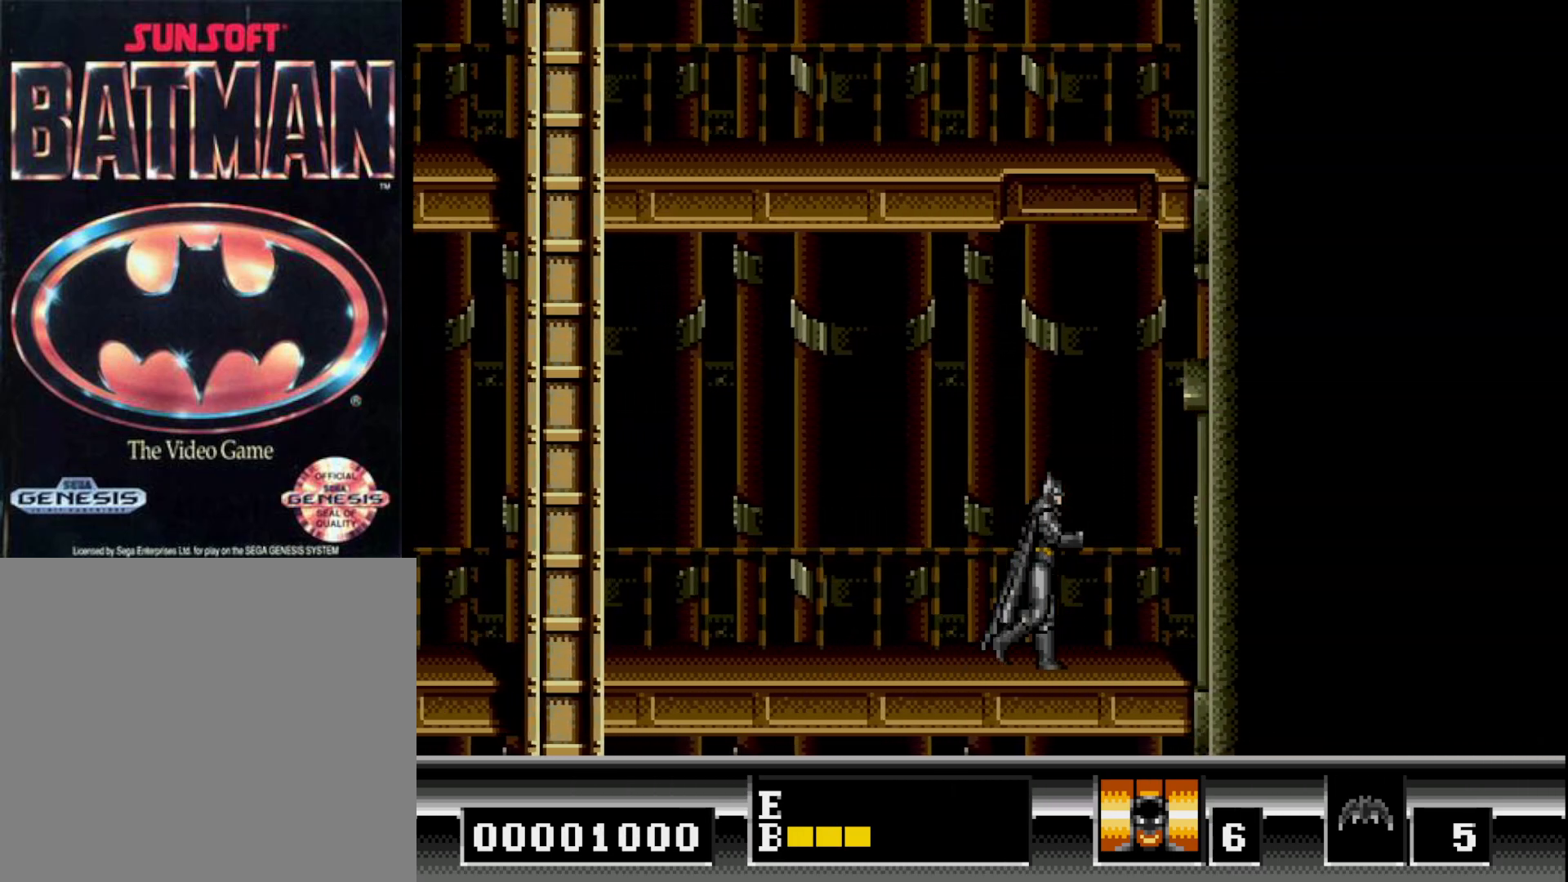
{"buttons": ["DPAD_UP"], "right_stick": "center", "events": [[233, "DPAD_RIGHT", "up"], [250, "DPAD_UP", "down"], [350, "B", "down"], [450, "B", "up"]]}
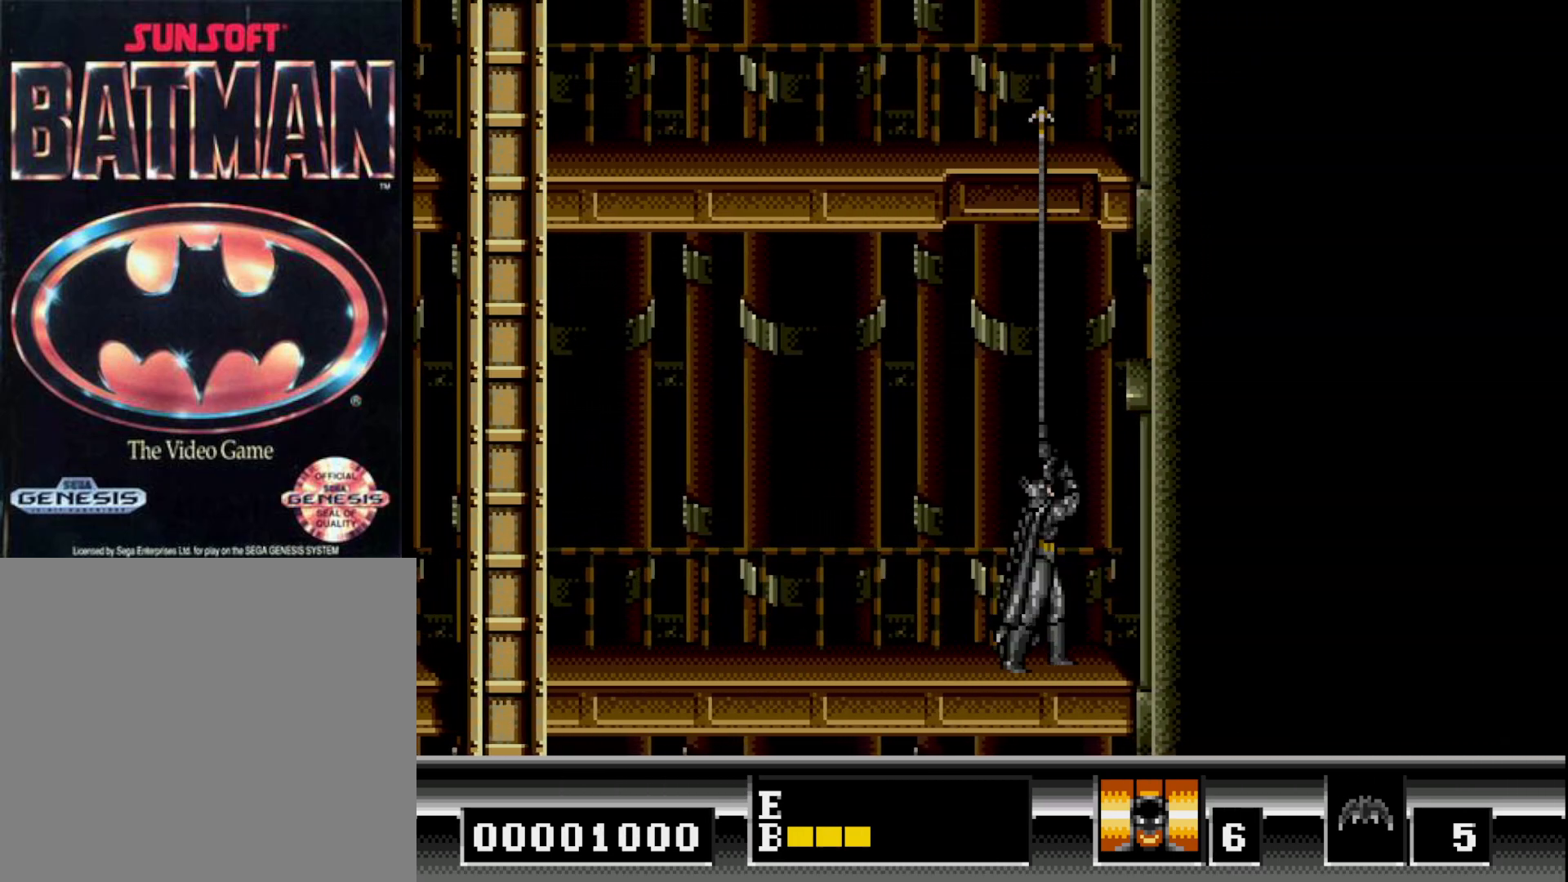
{"buttons": ["B", "DPAD_UP"], "right_stick": "center", "events": [[417, "B", "down"]]}
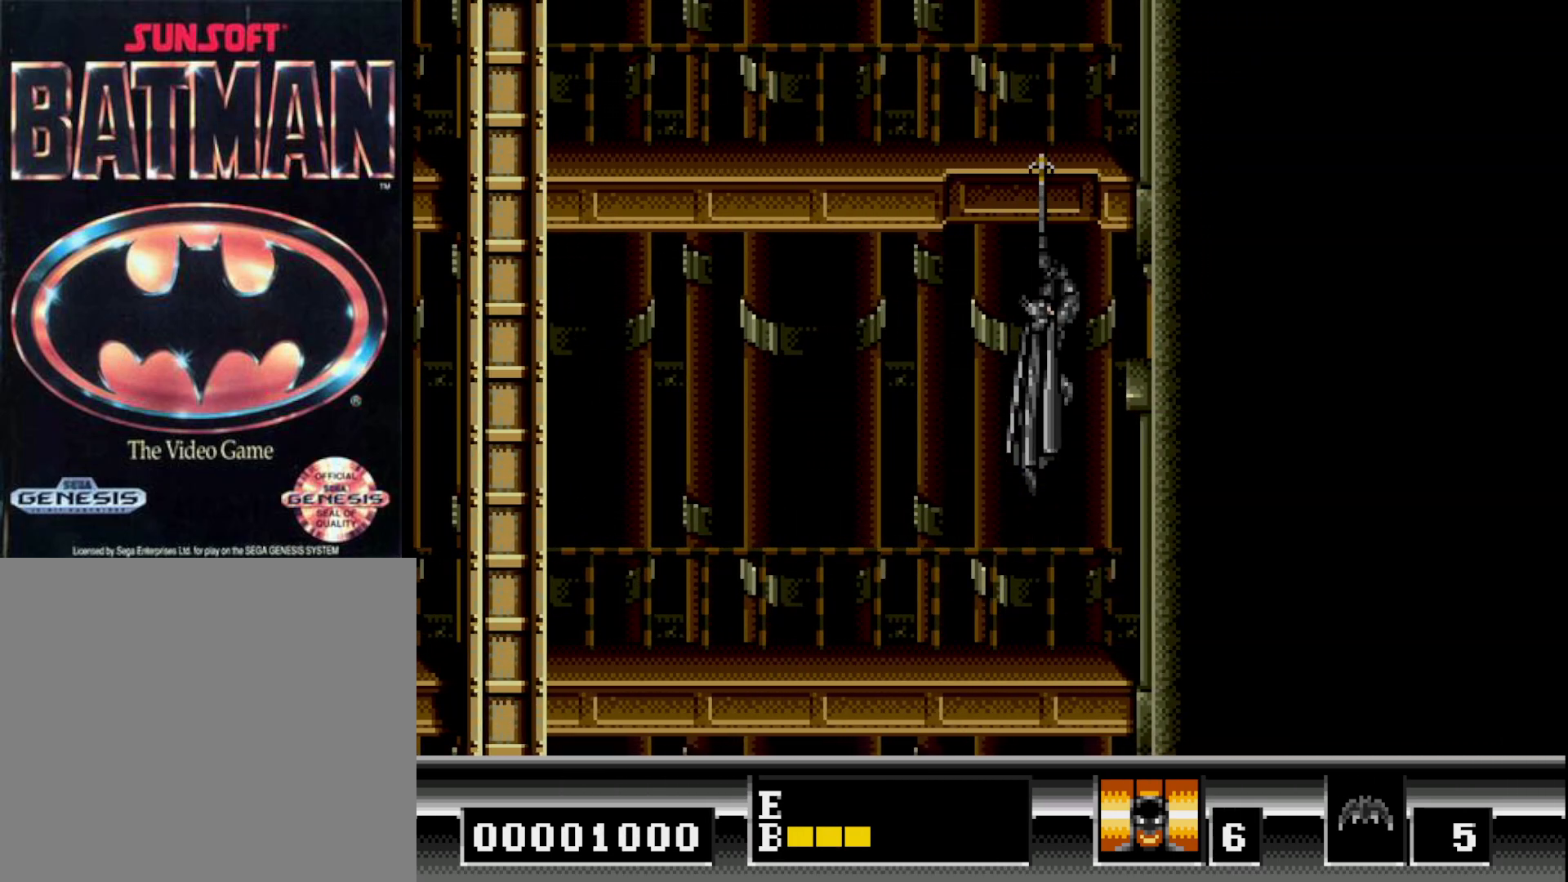
{"buttons": ["DPAD_LEFT"], "right_stick": "center", "events": [[100, "B", "up"], [233, "DPAD_UP", "up"], [300, "DPAD_LEFT", "down"]]}
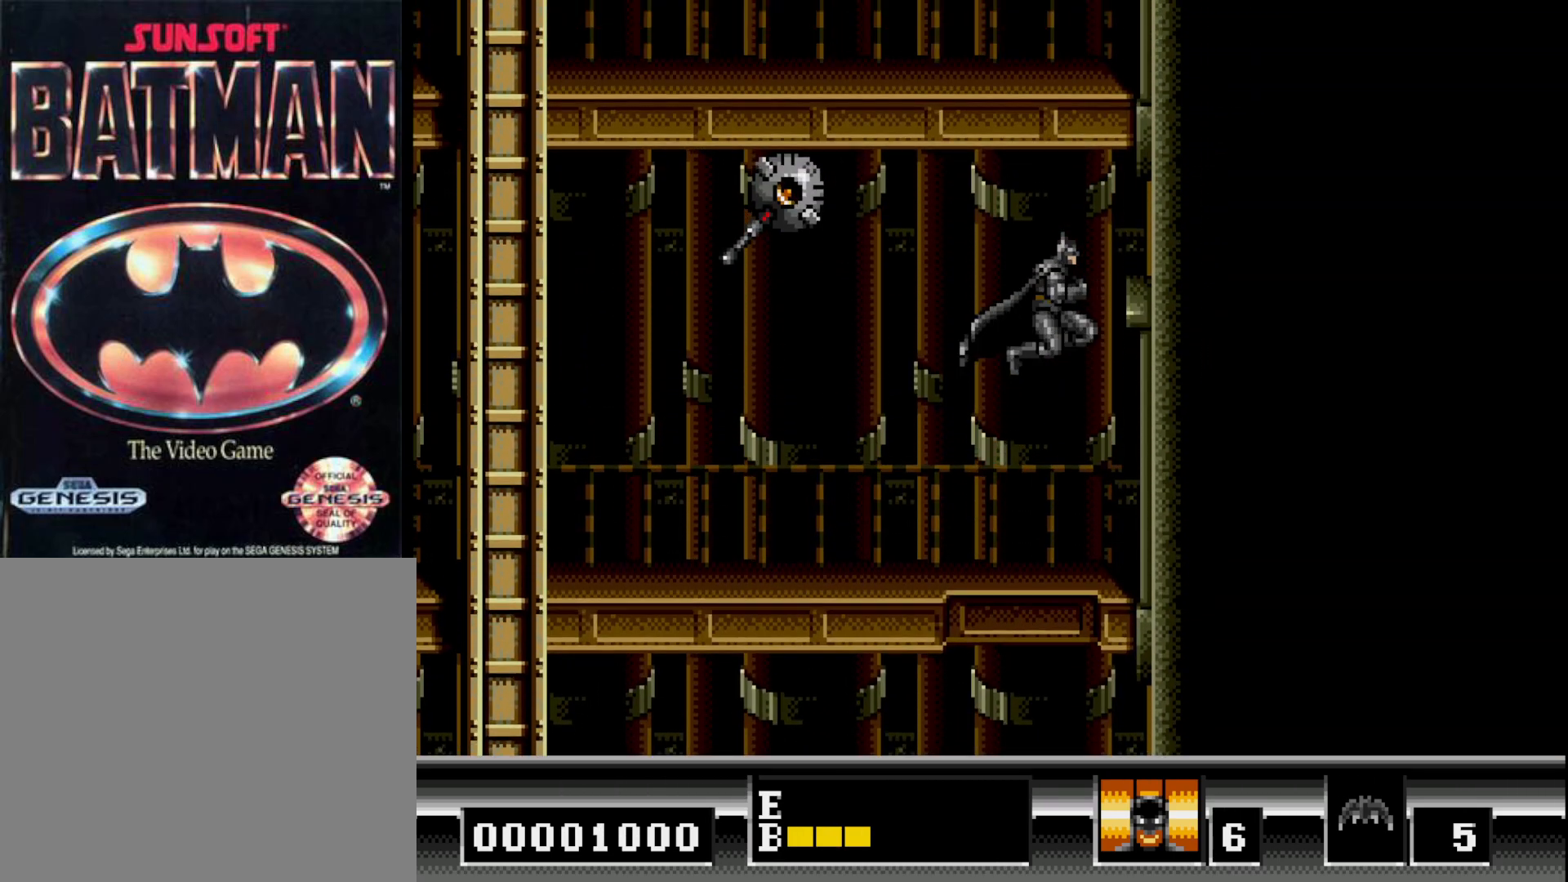
{"buttons": ["B", "DPAD_LEFT"], "right_stick": "center", "events": [[500, "B", "down"]]}
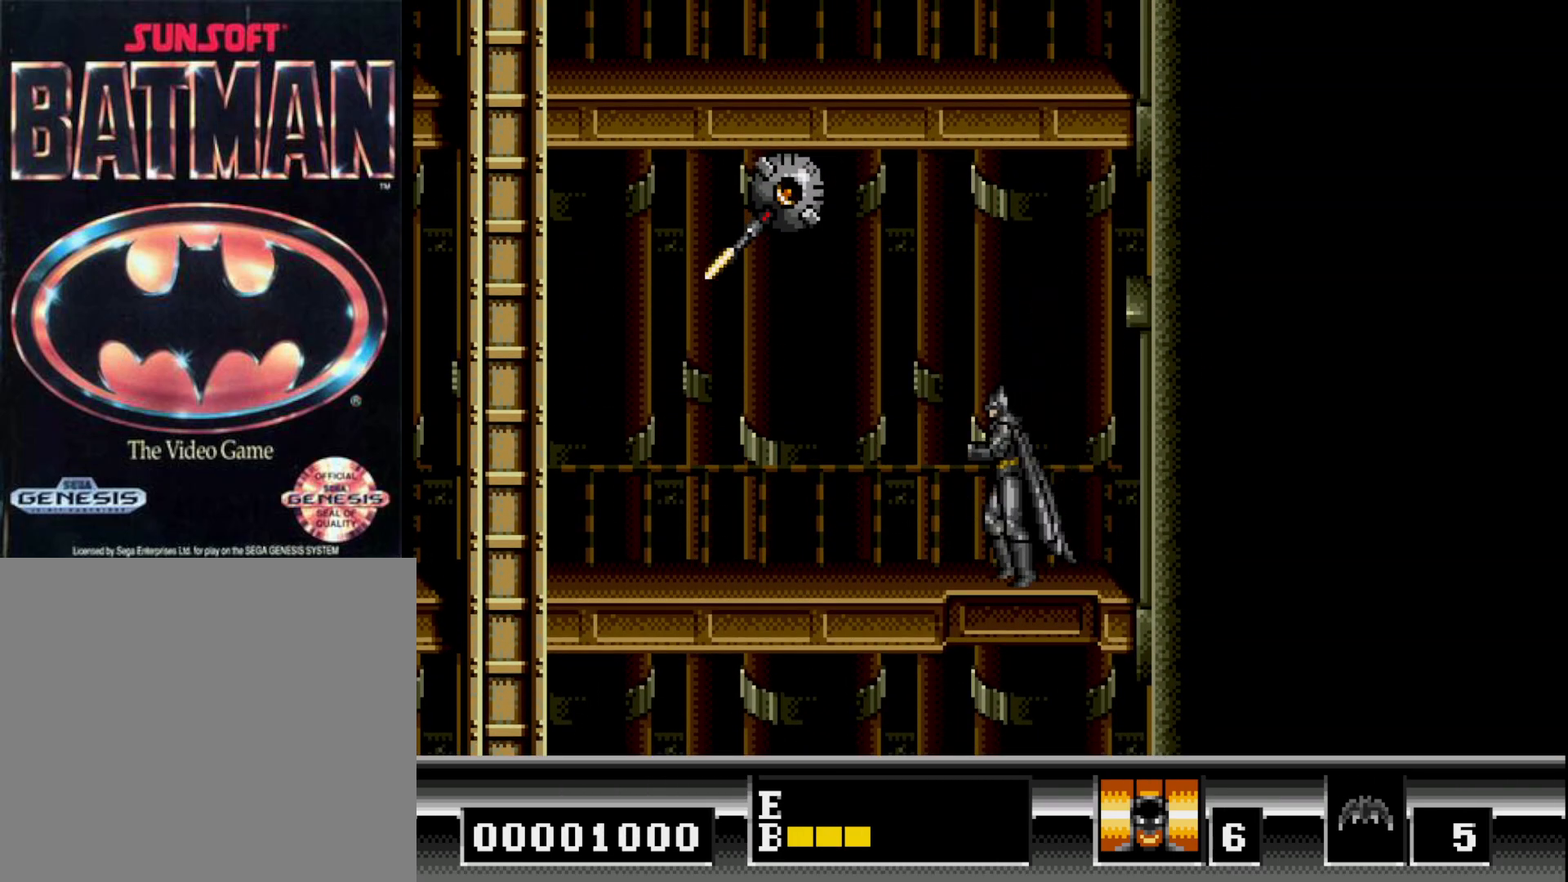
{"buttons": ["A", "DPAD_LEFT"], "right_stick": "center", "events": [[183, "A", "down"], [183, "B", "up"], [267, "A", "up"], [350, "A", "down"], [450, "A", "up"], [500, "A", "down"]]}
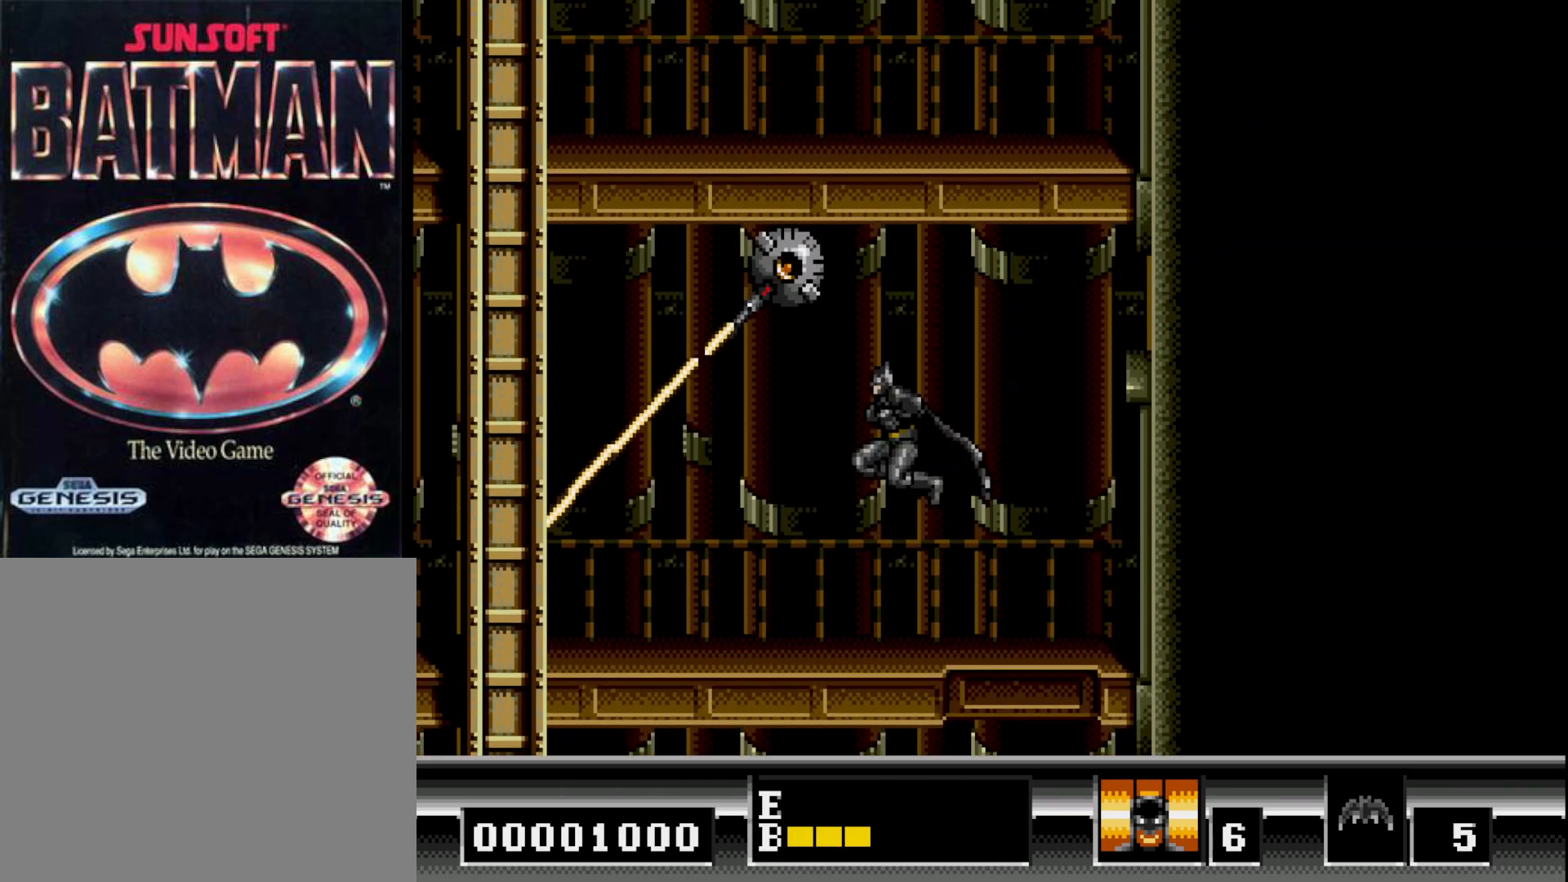
{"buttons": ["A", "B"], "right_stick": "center", "events": [[33, "DPAD_LEFT", "up"], [67, "A", "up"], [300, "B", "down"], [400, "A", "down"]]}